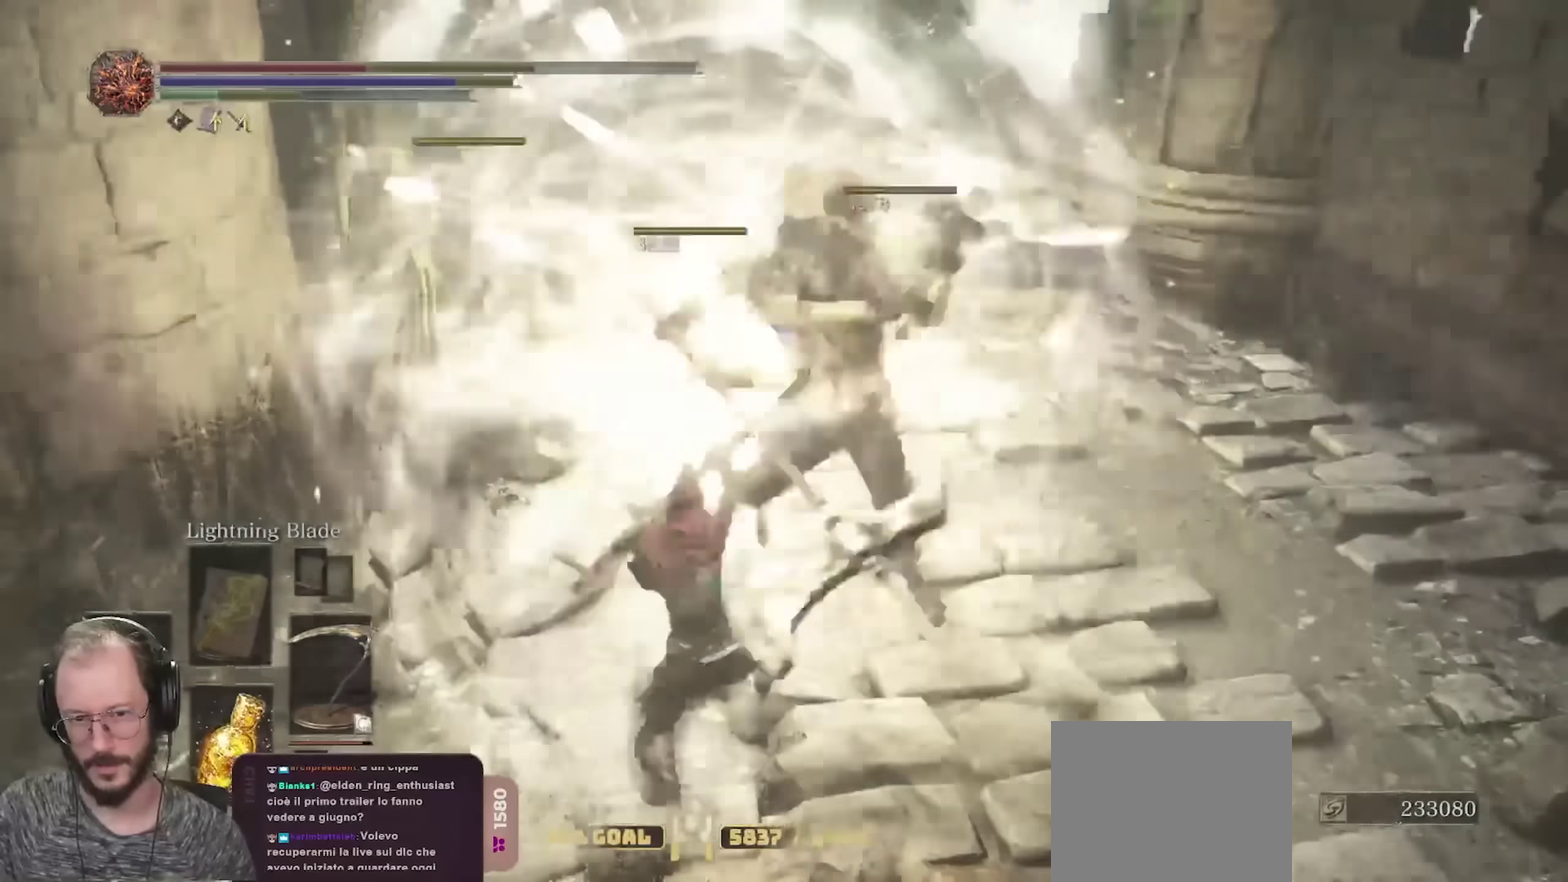
Gameplay with a controller (Xbox layout); each line is a JSON object with the inputs held at the frame after it (dt_ms = milliseconds from this image to that frame). "events" lists button and stick changes between this image and that frame as [ms after this image, input, new state], when the widget could be followed in between.
{"dt_ms": 500, "buttons": [], "left_stick": "up", "right_stick": "center", "events": []}
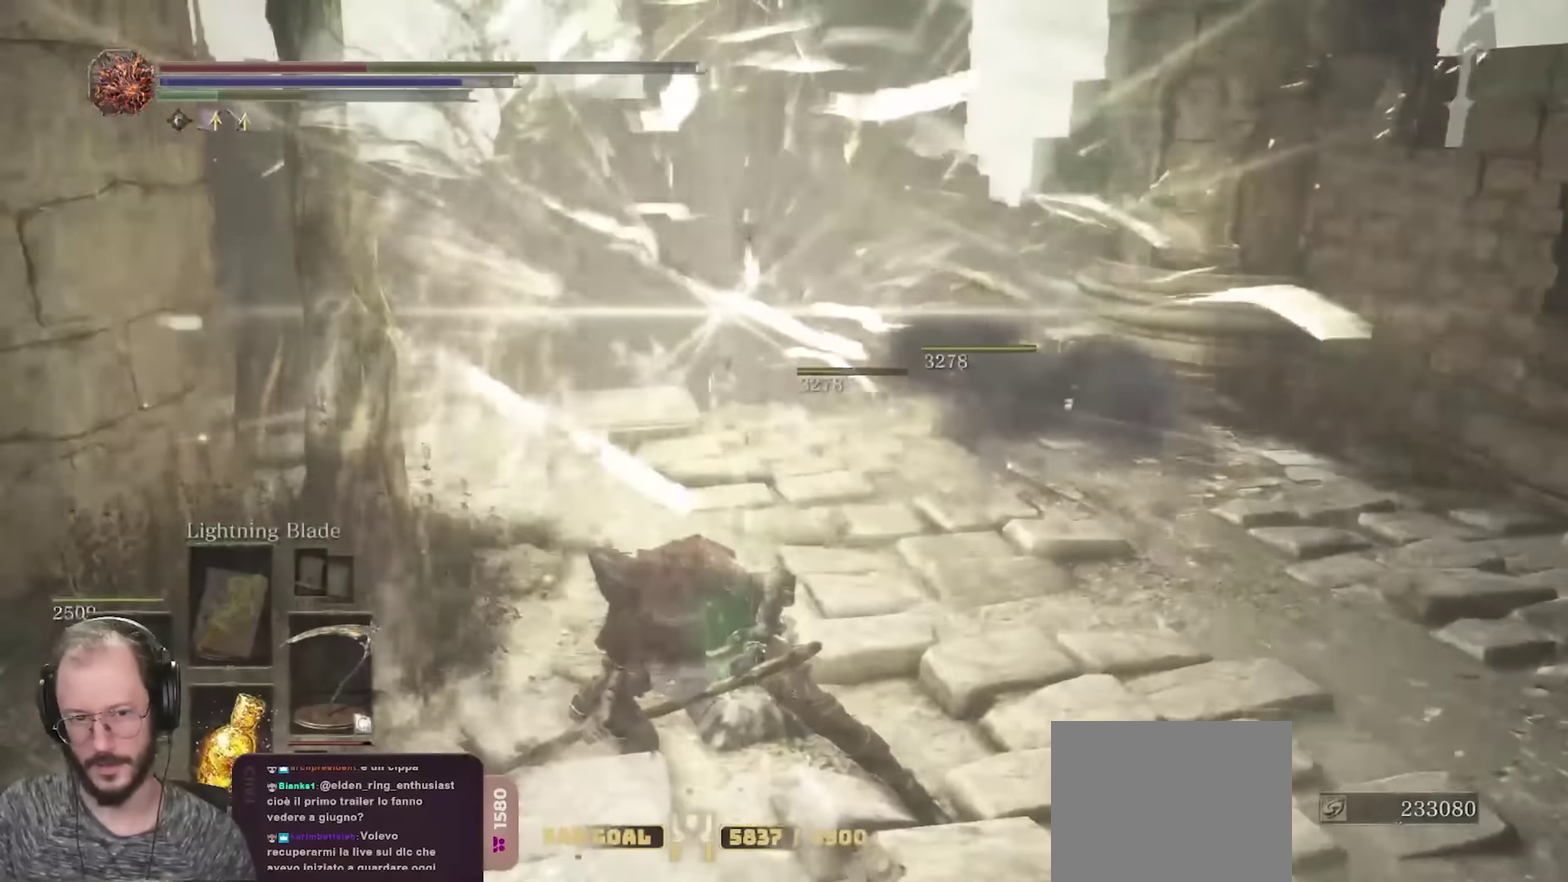
{"dt_ms": 700, "buttons": [], "left_stick": "up-left", "right_stick": "right", "events": [[17, "B", "down"], [117, "B", "up"], [283, "right_stick", "right"], [483, "left_stick", "up-left"]]}
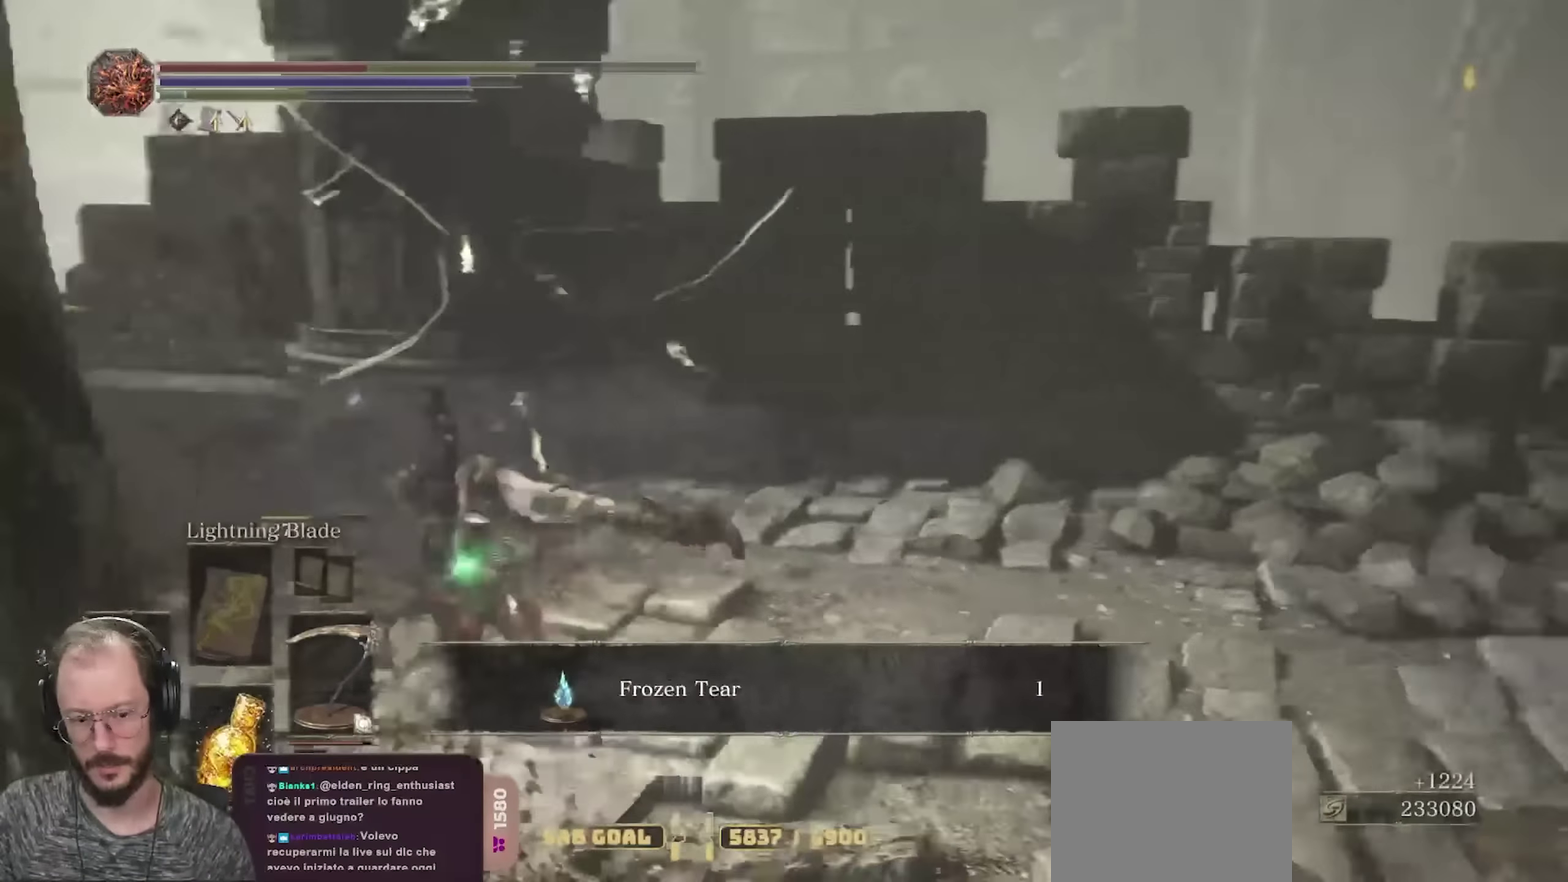
{"dt_ms": 300, "buttons": [], "left_stick": "down-left", "right_stick": "right", "events": [[83, "left_stick", "left"], [167, "left_stick", "down-left"]]}
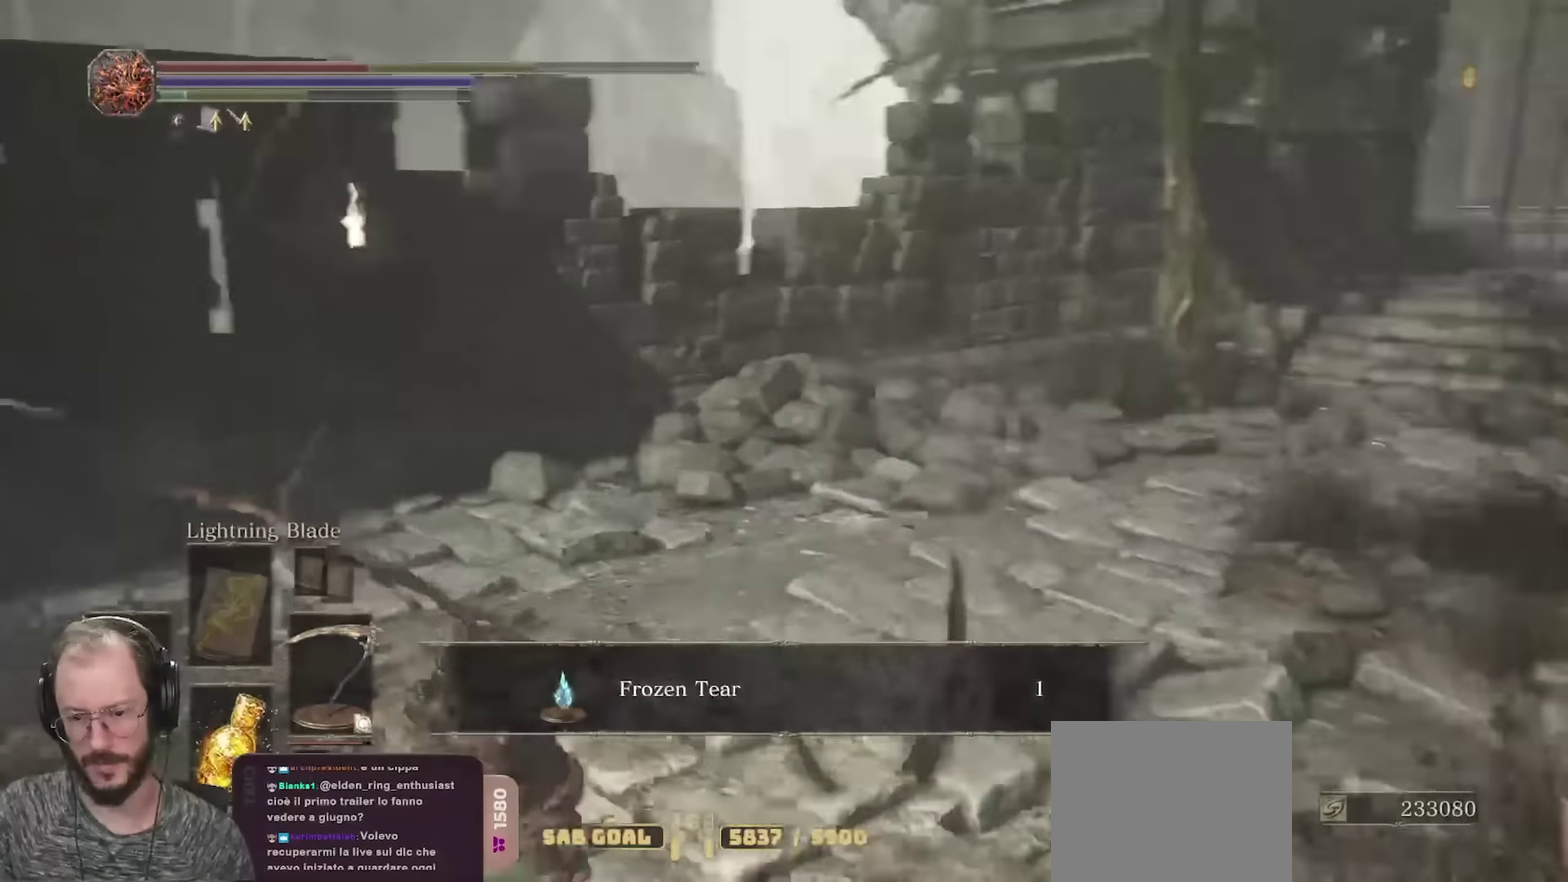
{"dt_ms": 400, "buttons": [], "left_stick": "down", "right_stick": "center", "events": [[250, "right_stick", "center"], [350, "left_stick", "down"]]}
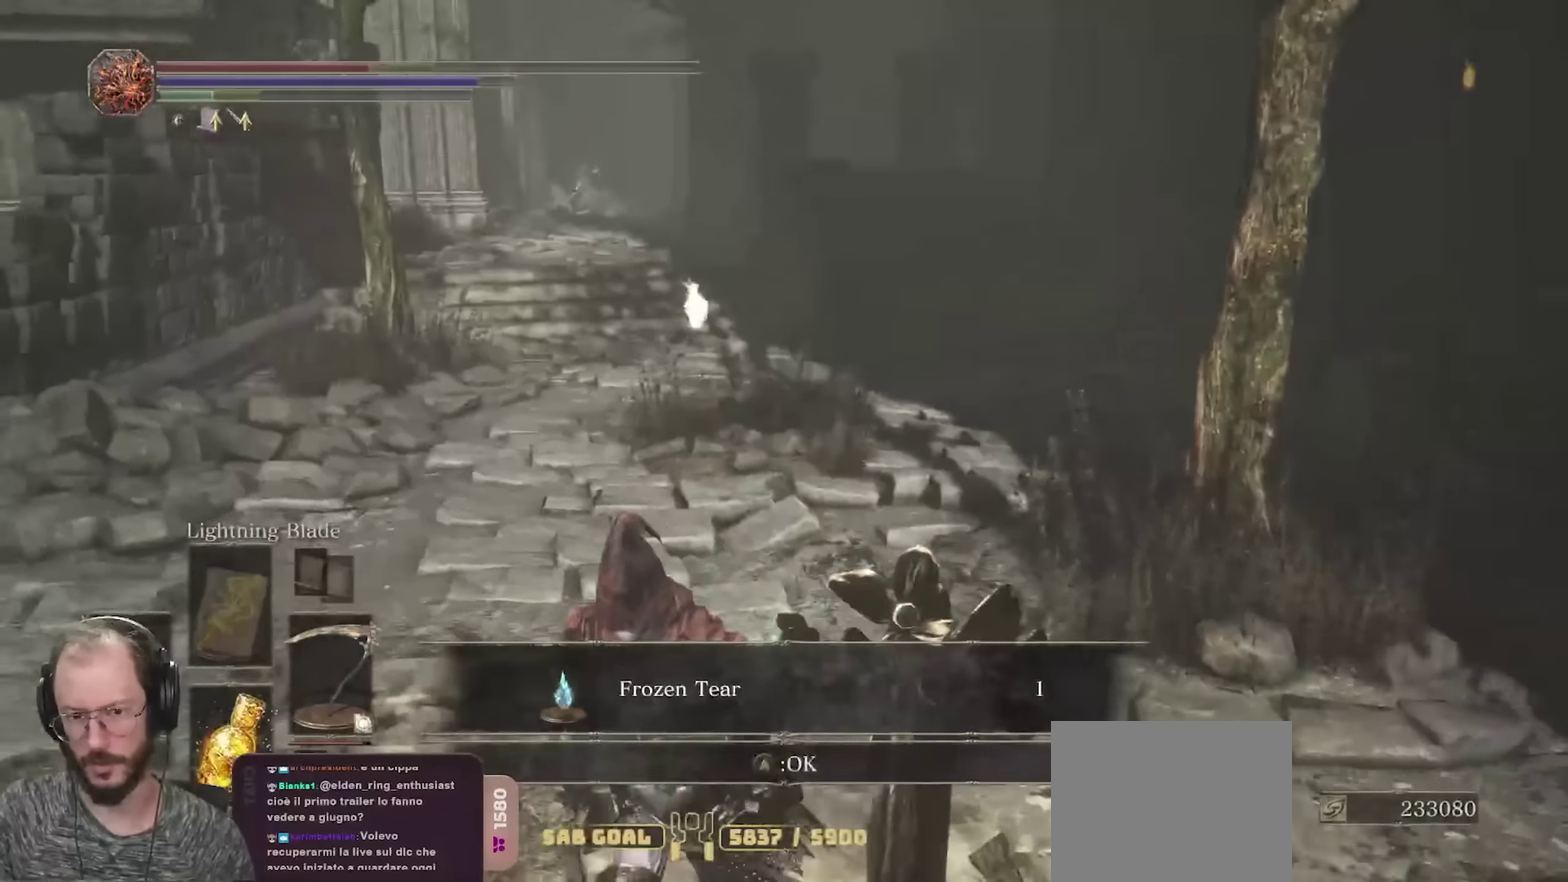
{"dt_ms": 700, "buttons": ["A"], "left_stick": "down", "right_stick": "center", "events": [[667, "A", "down"]]}
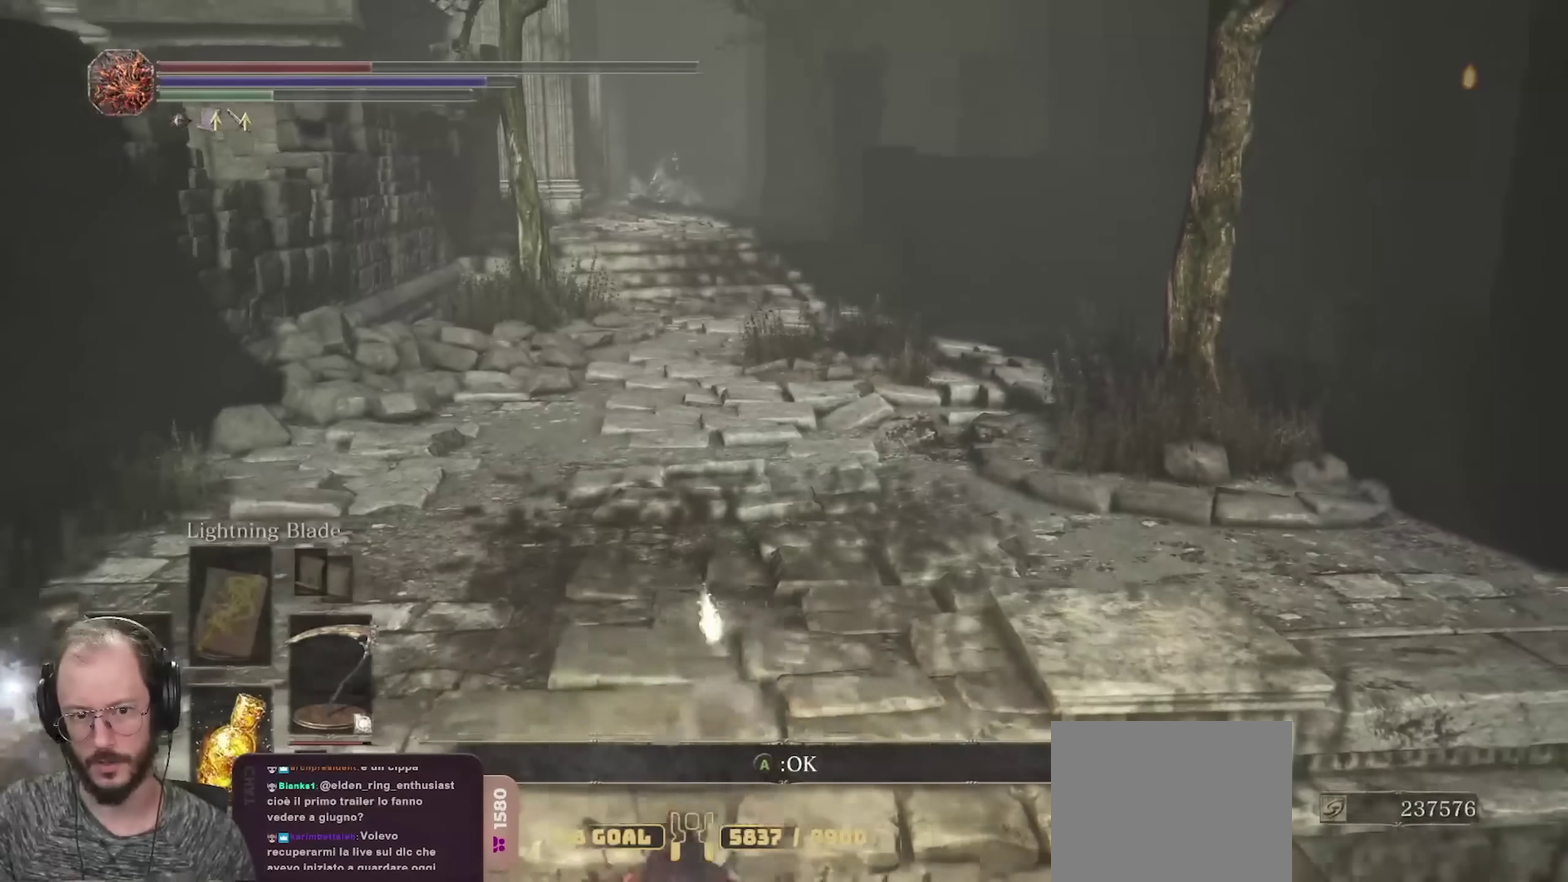
{"dt_ms": 400, "buttons": [], "left_stick": "down-right", "right_stick": "right", "events": [[50, "A", "up"], [267, "right_stick", "right"], [317, "left_stick", "down-right"]]}
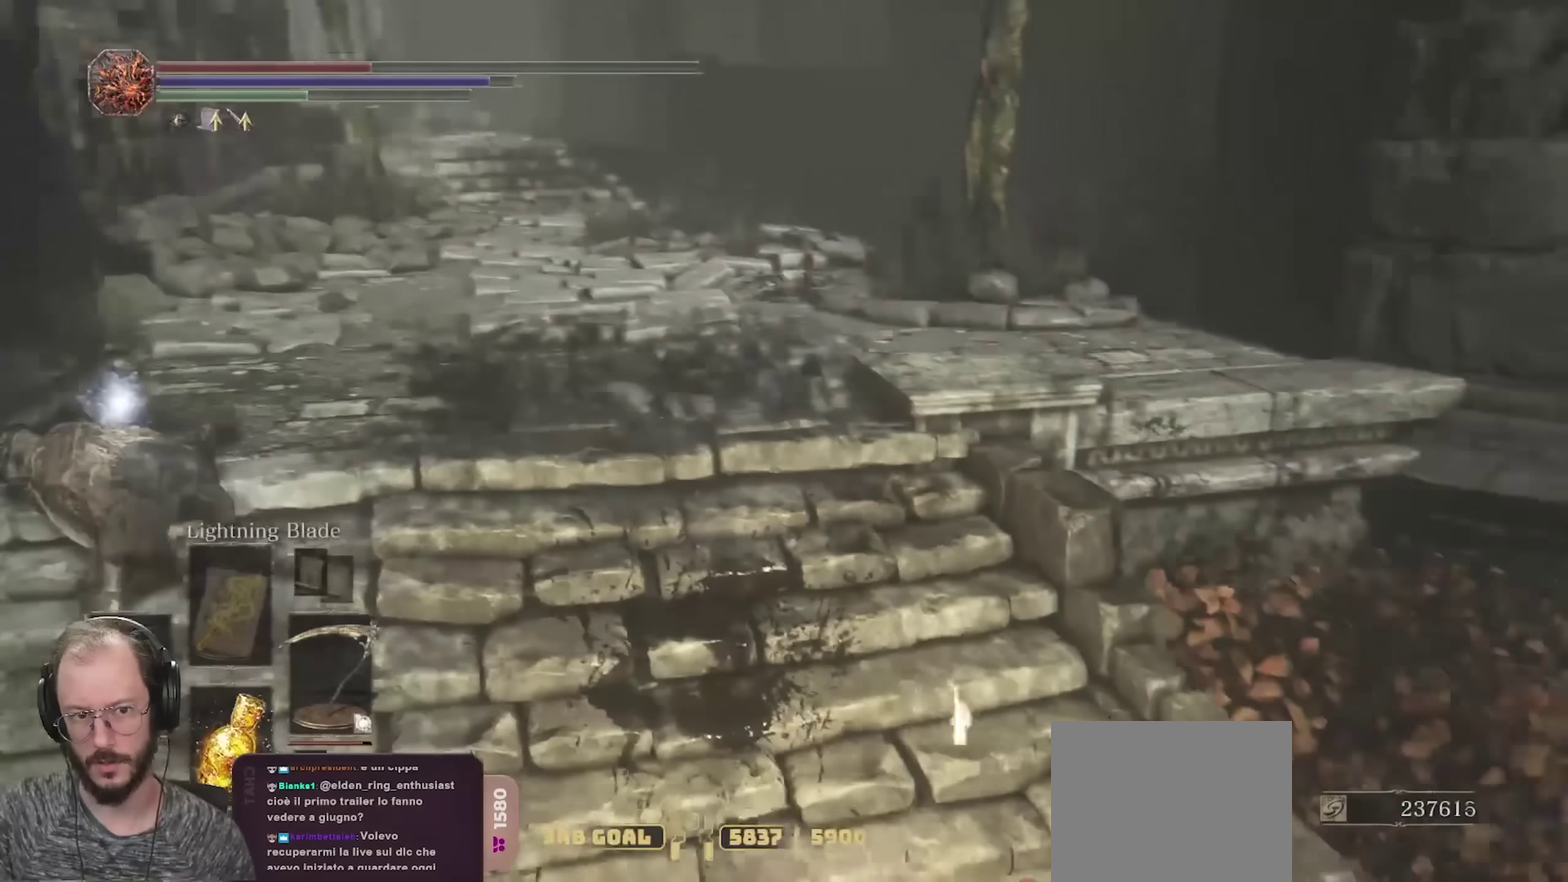
{"dt_ms": 400, "buttons": [], "left_stick": "right", "right_stick": "center", "events": [[250, "left_stick", "right"], [383, "right_stick", "center"]]}
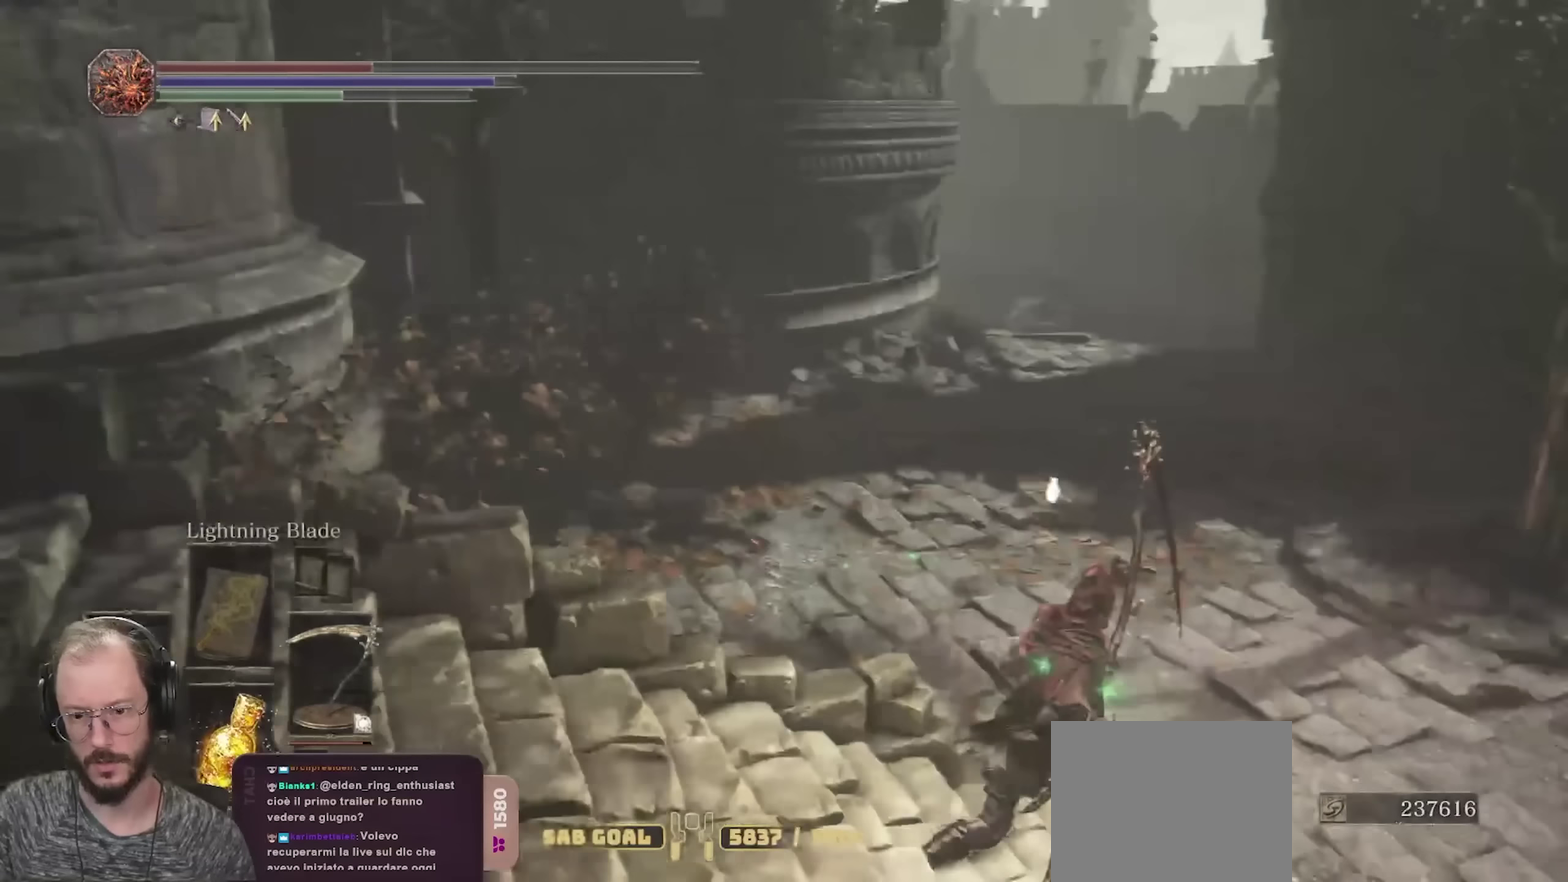
{"dt_ms": 700, "buttons": ["DPAD_UP"], "left_stick": "up", "right_stick": "center", "events": [[33, "X", "down"], [83, "left_stick", "up-right"], [183, "X", "up"], [667, "DPAD_UP", "down"], [667, "left_stick", "up"]]}
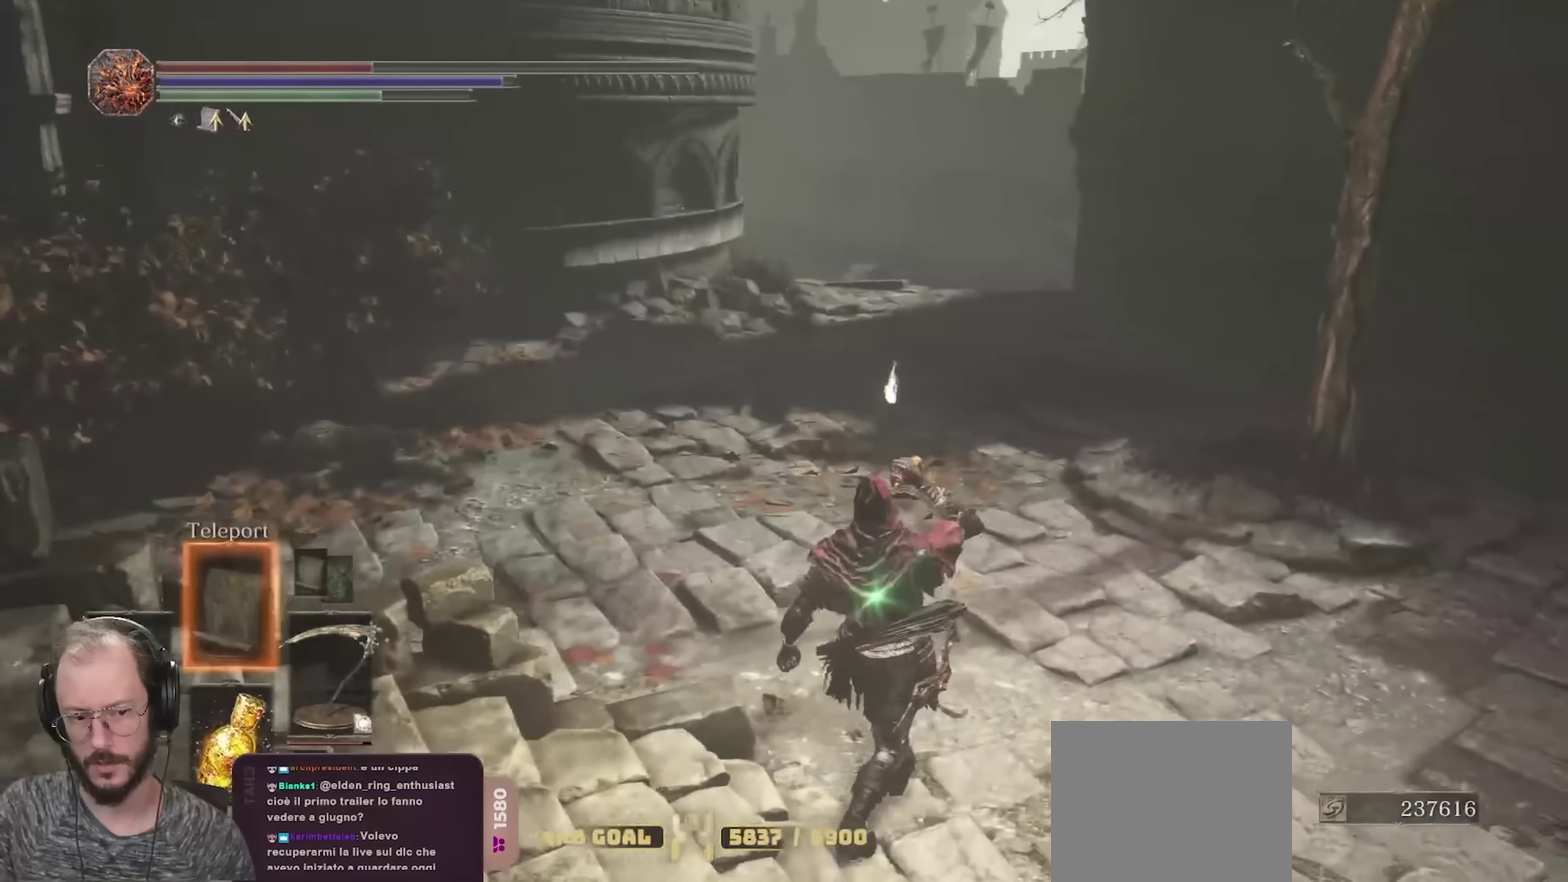
{"dt_ms": 400, "buttons": [], "left_stick": "up", "right_stick": "center", "events": [[100, "DPAD_UP", "up"]]}
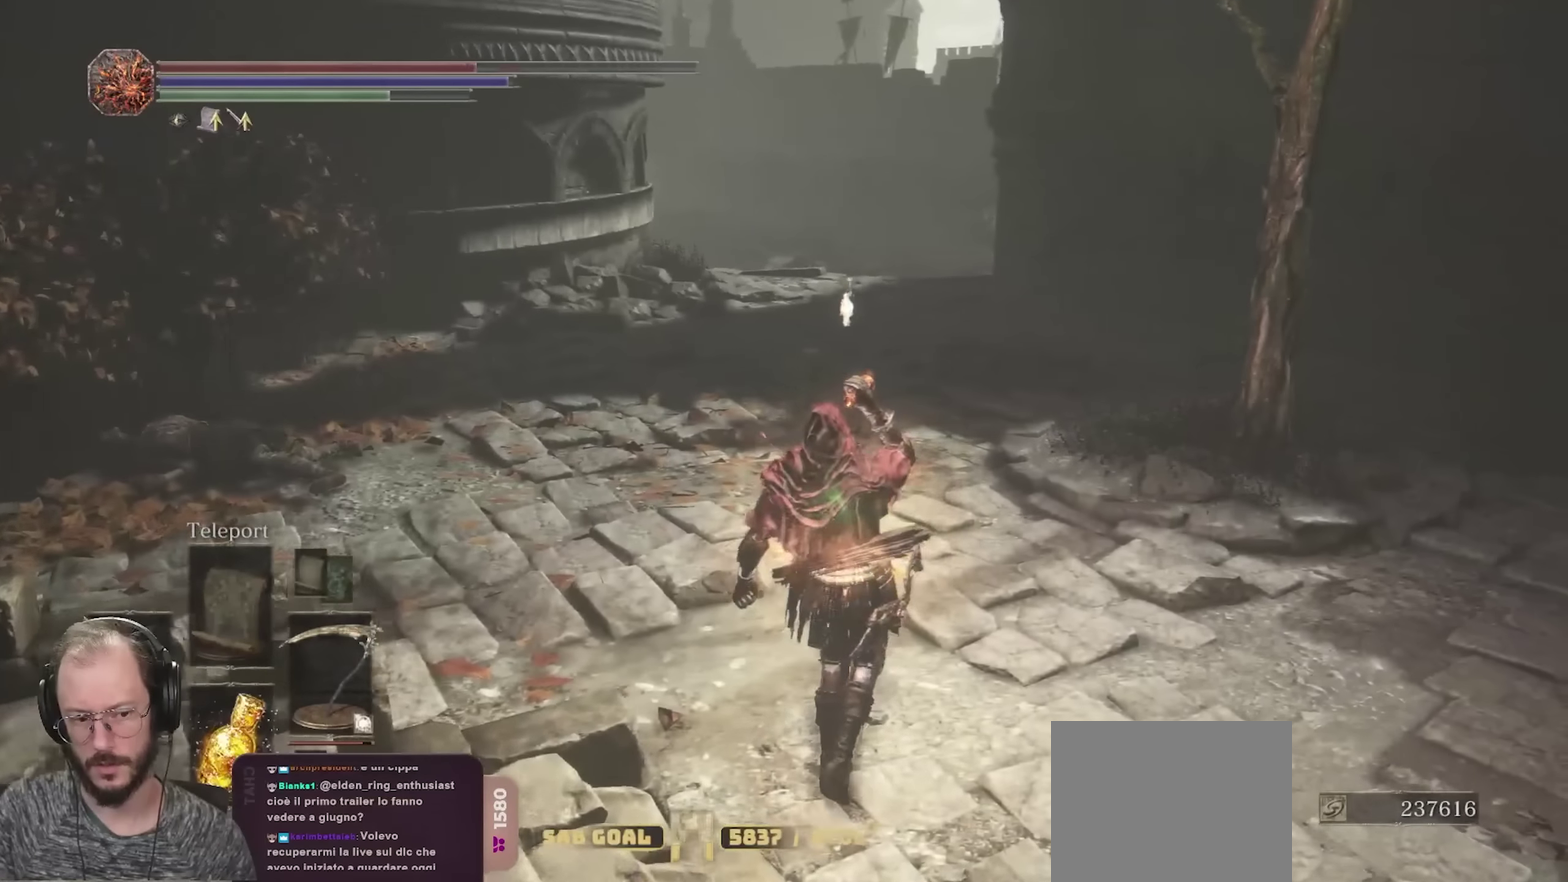
{"dt_ms": 300, "buttons": [], "left_stick": "up", "right_stick": "center", "events": []}
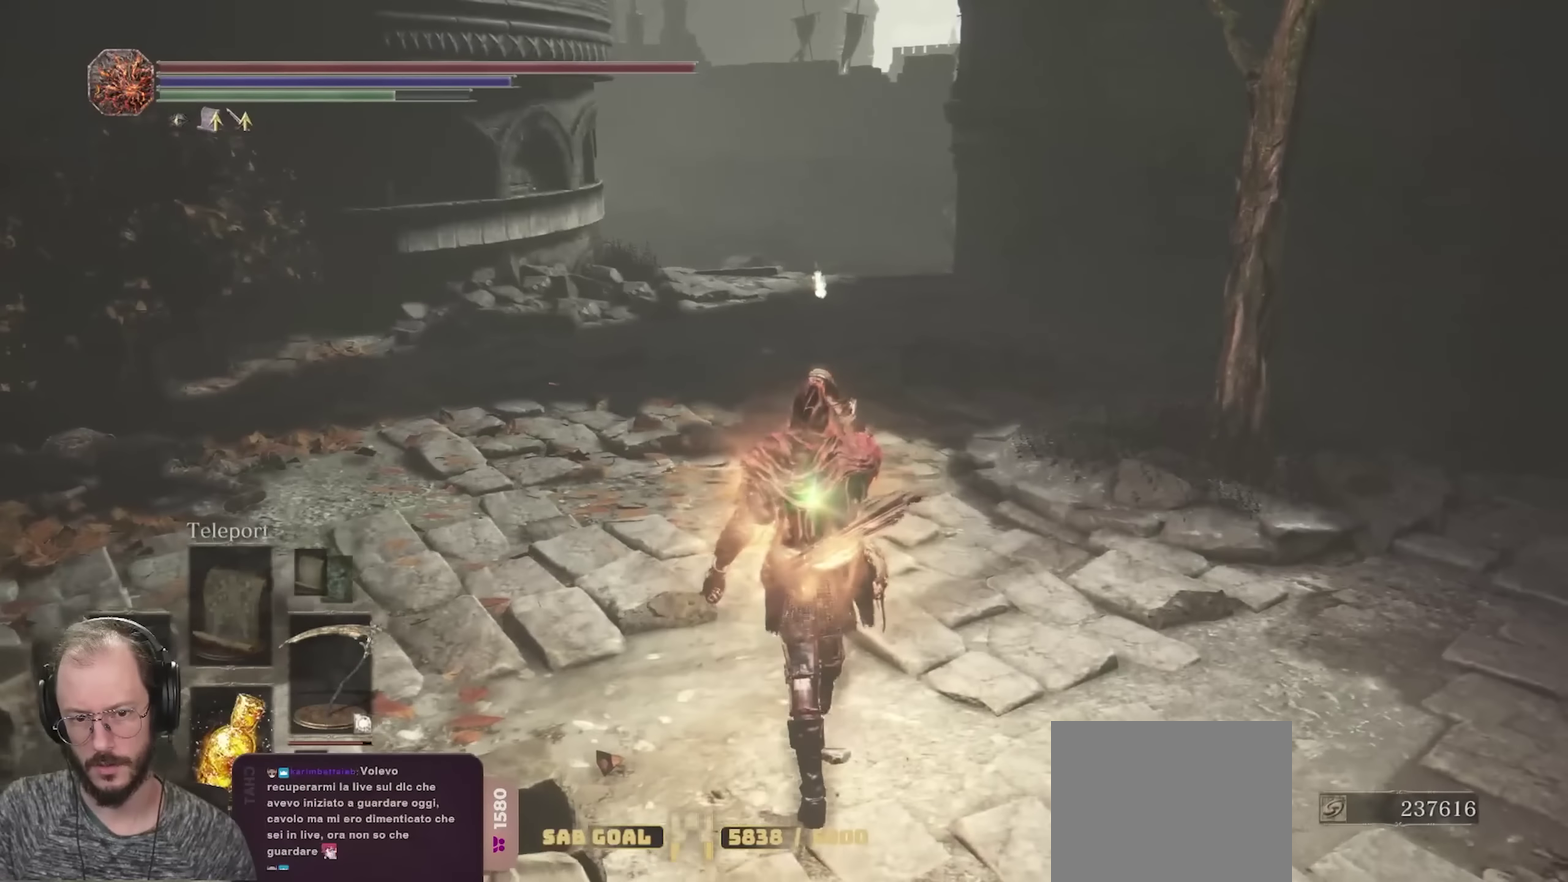
{"dt_ms": 700, "buttons": ["DPAD_LEFT"], "left_stick": "up", "right_stick": "center", "events": [[683, "DPAD_LEFT", "down"]]}
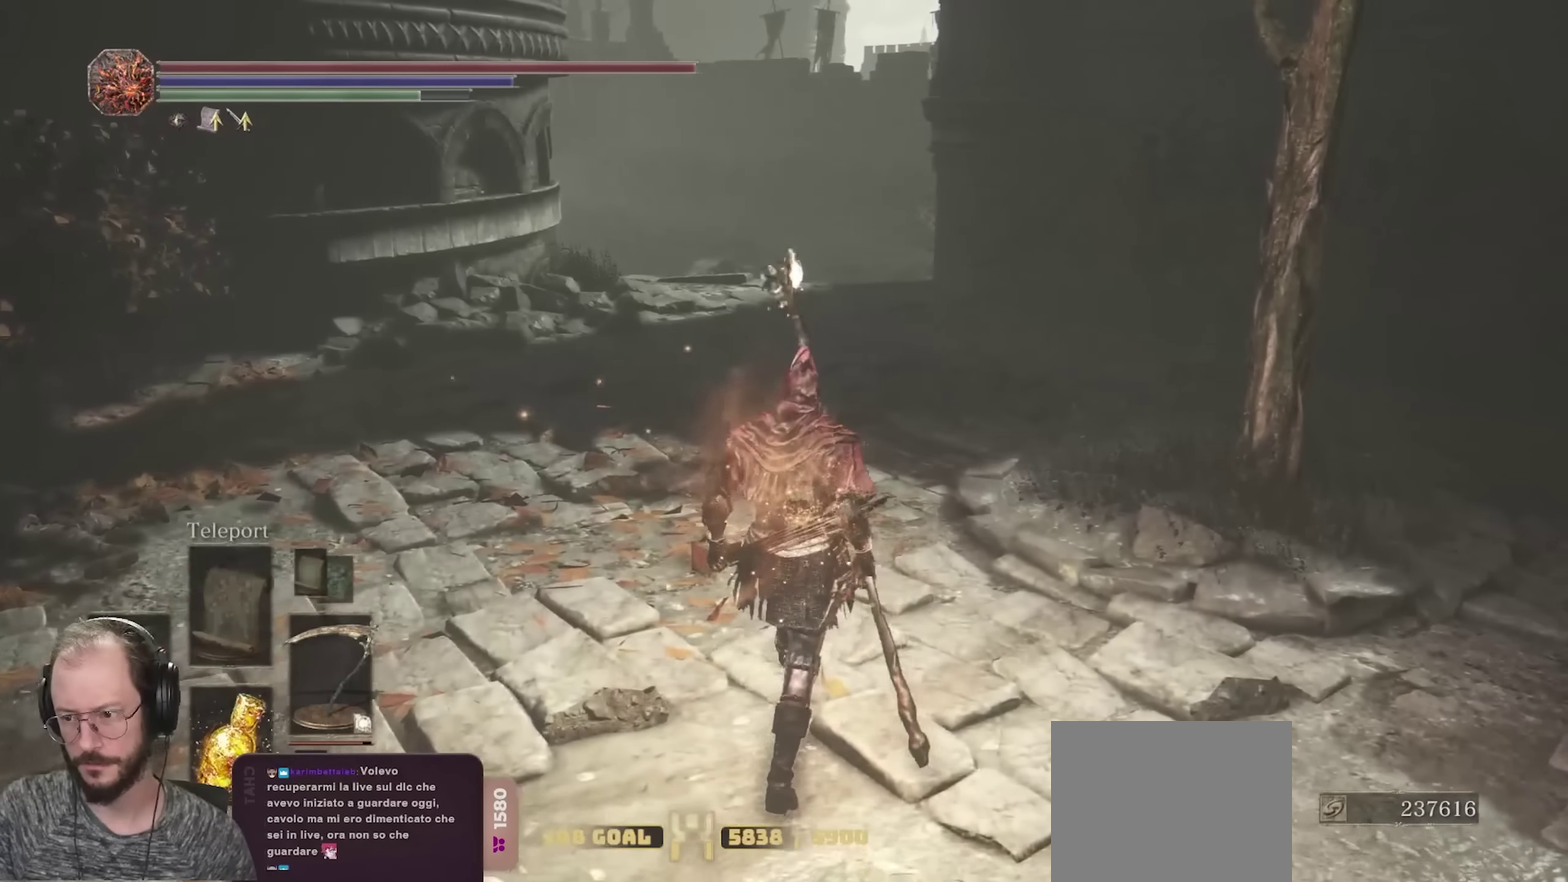
{"dt_ms": 700, "buttons": ["B"], "left_stick": "up", "right_stick": "center", "events": [[100, "DPAD_LEFT", "up"], [700, "B", "down"]]}
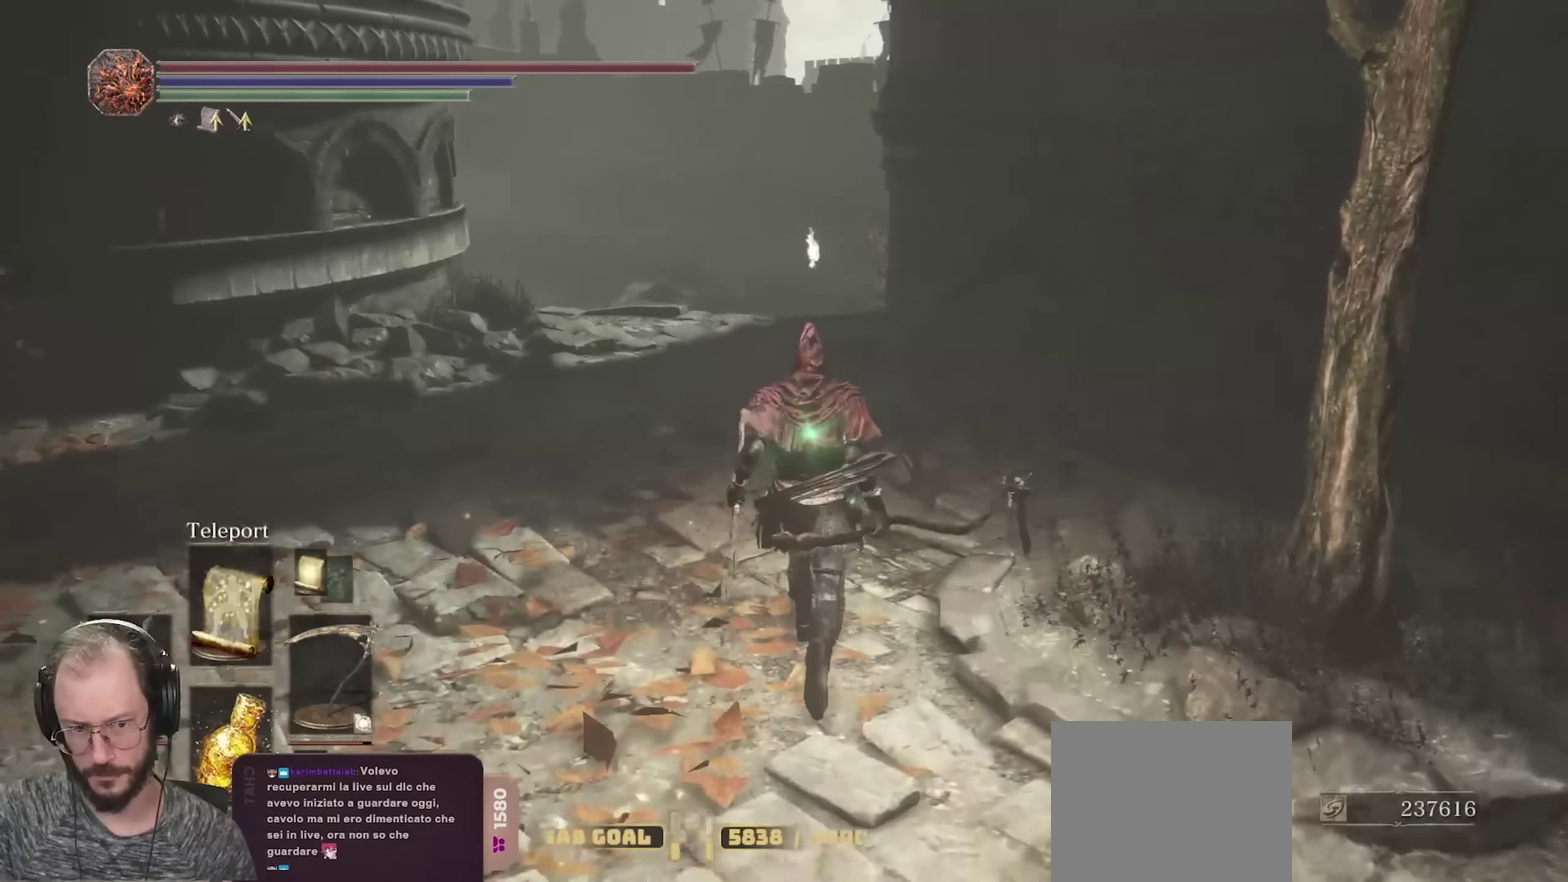
{"dt_ms": 300, "buttons": ["B"], "left_stick": "up", "right_stick": "down-left", "events": [[300, "right_stick", "down-left"]]}
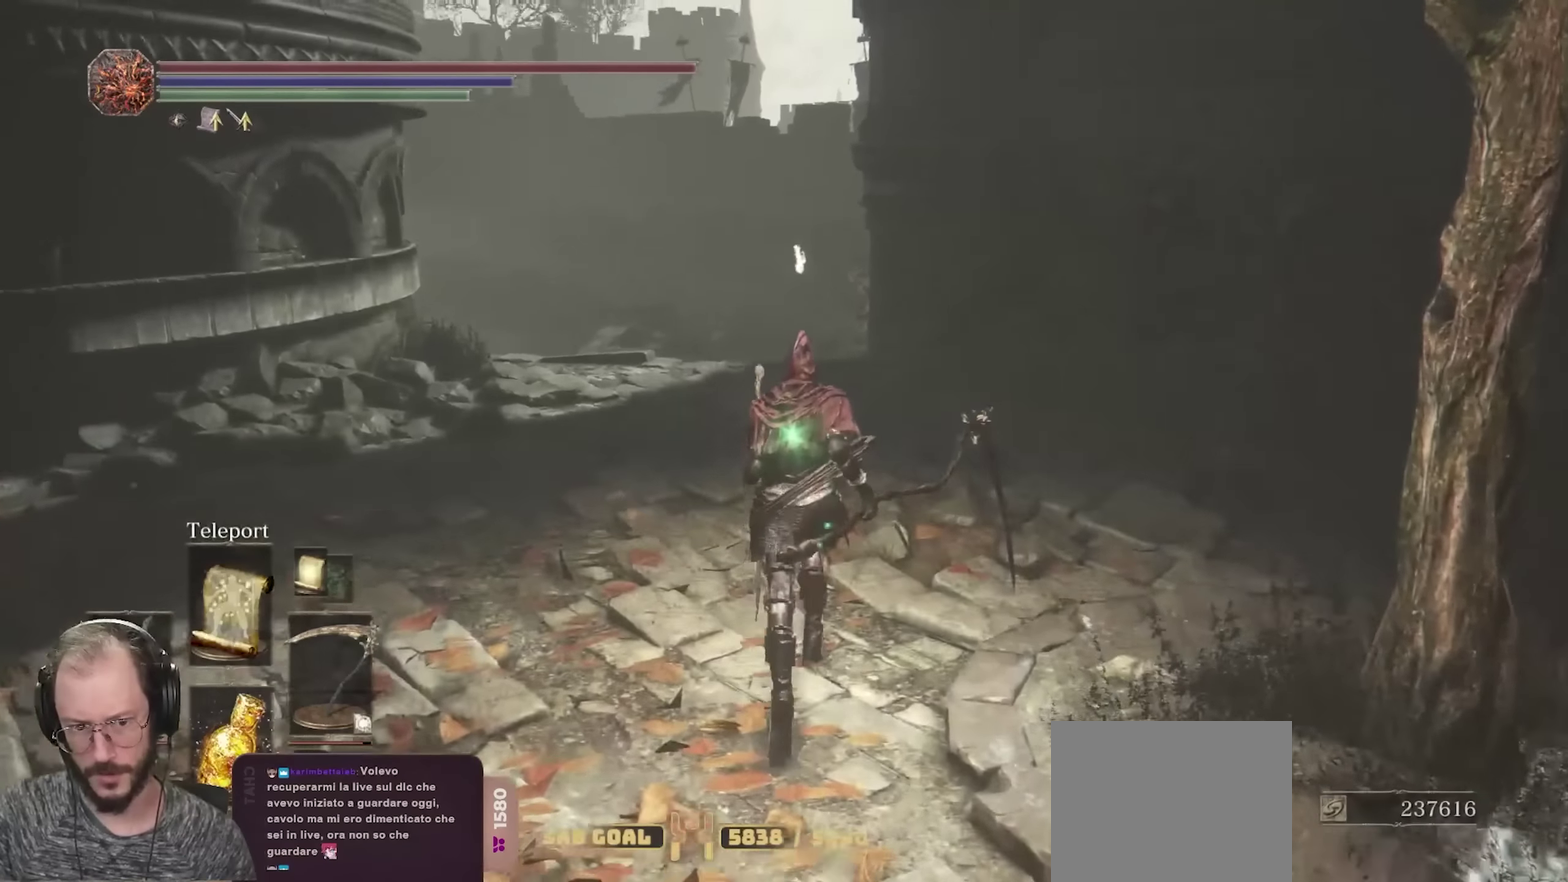
{"dt_ms": 500, "buttons": ["B"], "left_stick": "up", "right_stick": "center", "events": [[133, "right_stick", "center"]]}
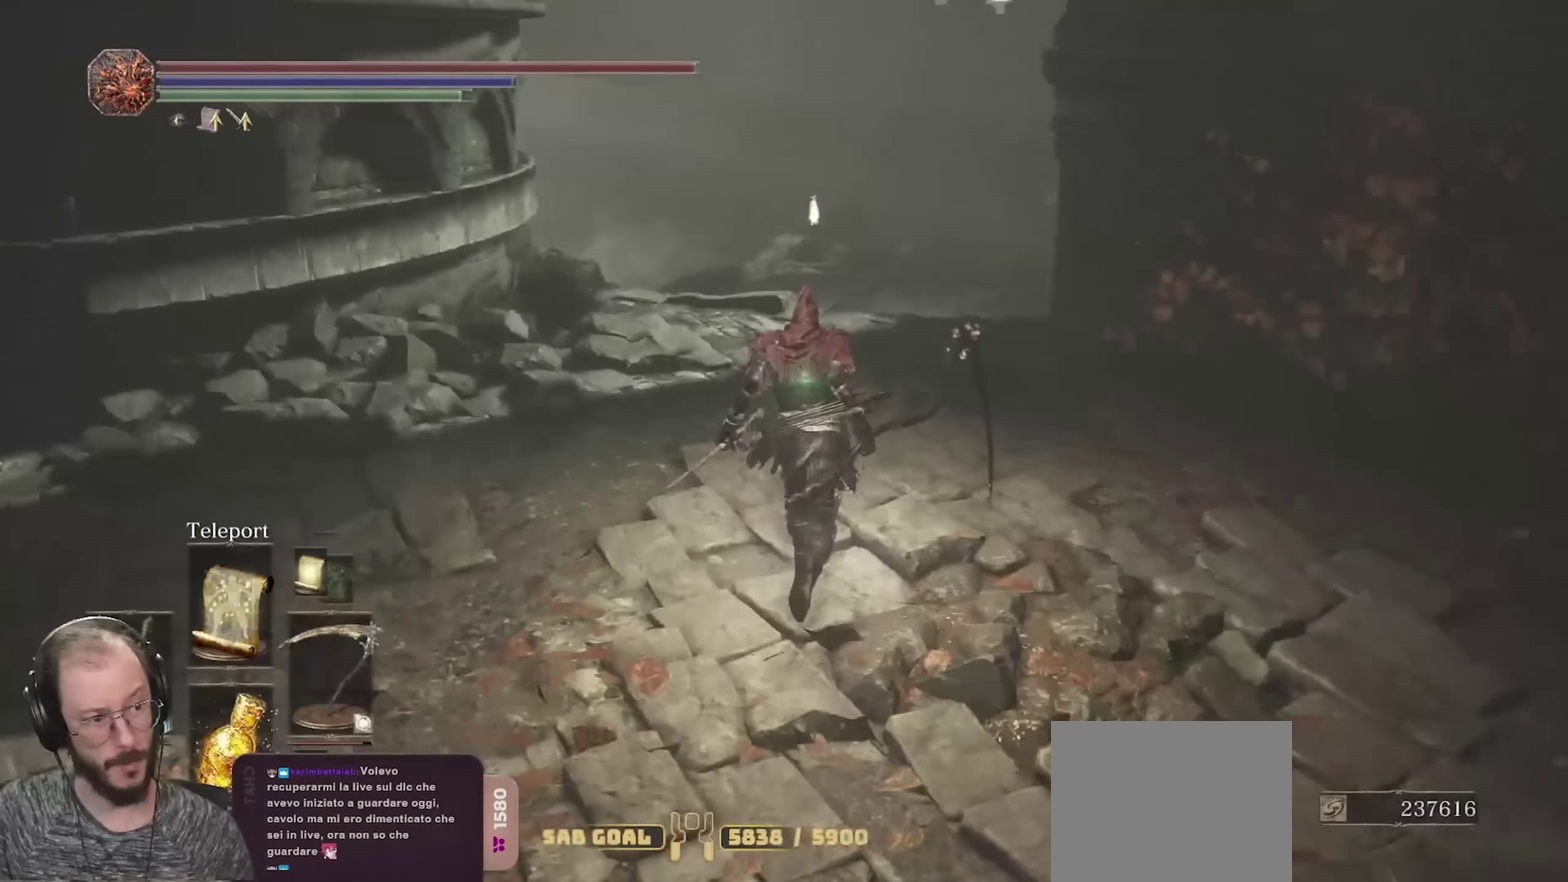
{"dt_ms": 700, "buttons": ["B"], "left_stick": "up", "right_stick": "center", "events": []}
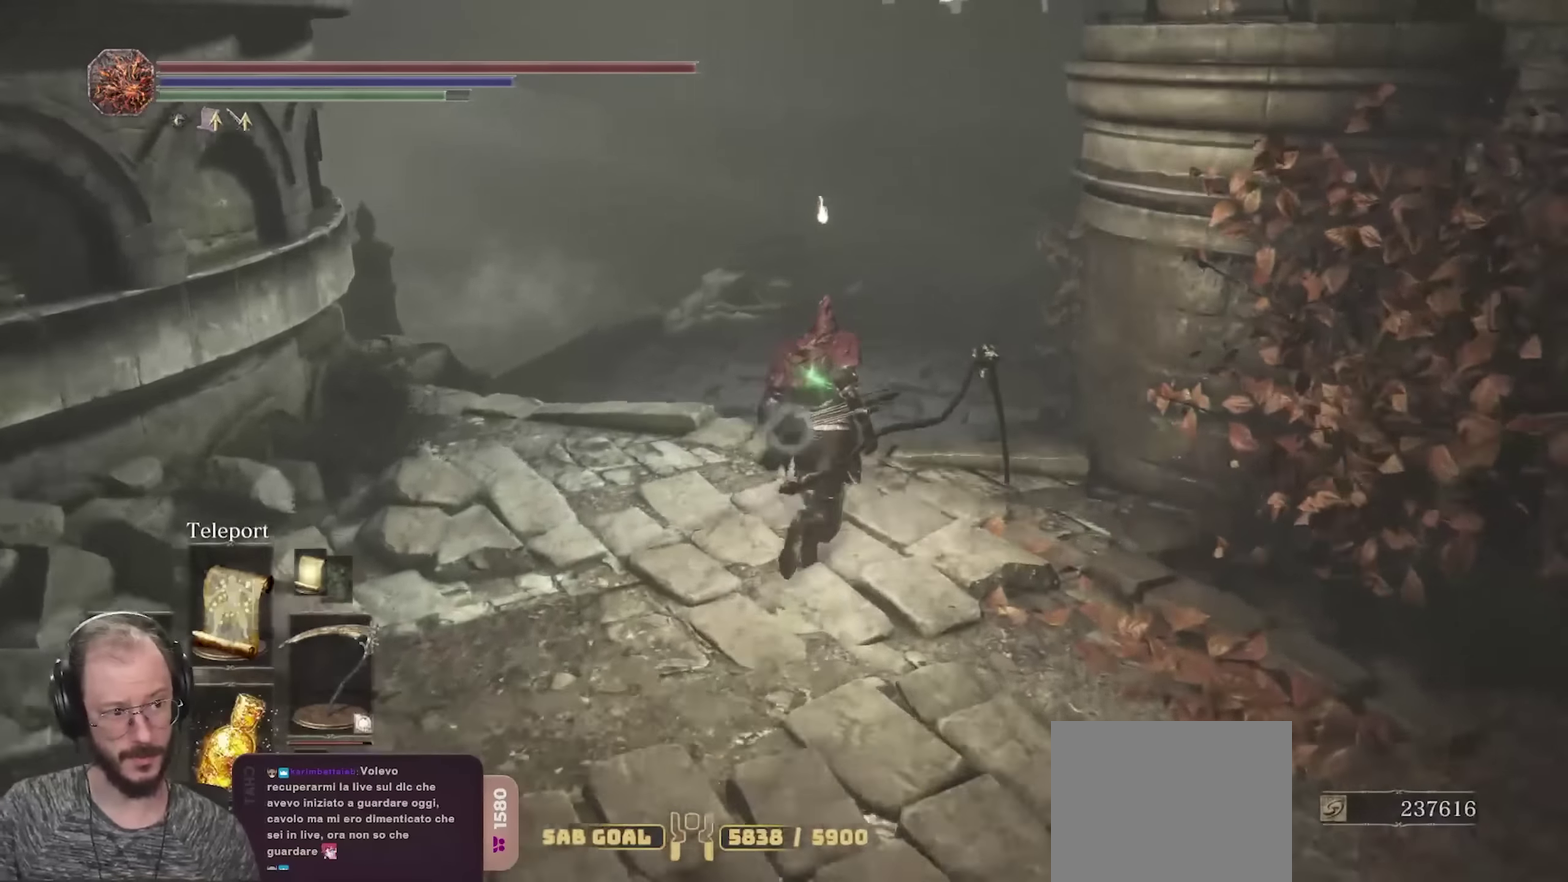
{"dt_ms": 300, "buttons": ["B"], "left_stick": "up", "right_stick": "left", "events": [[233, "right_stick", "left"]]}
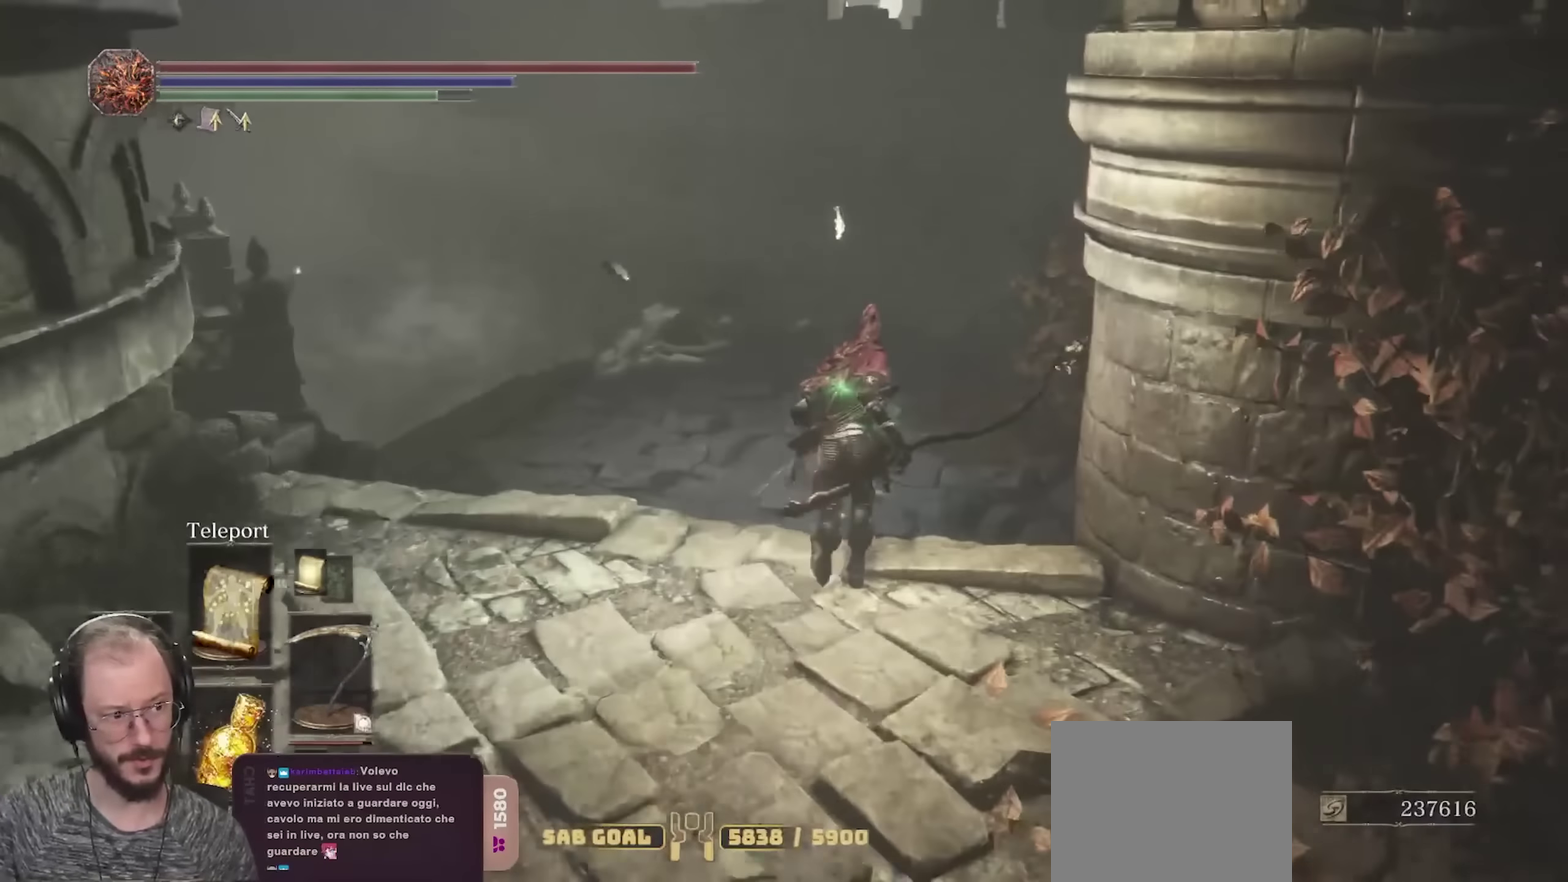
{"dt_ms": 400, "buttons": ["B"], "left_stick": "up", "right_stick": "left", "events": []}
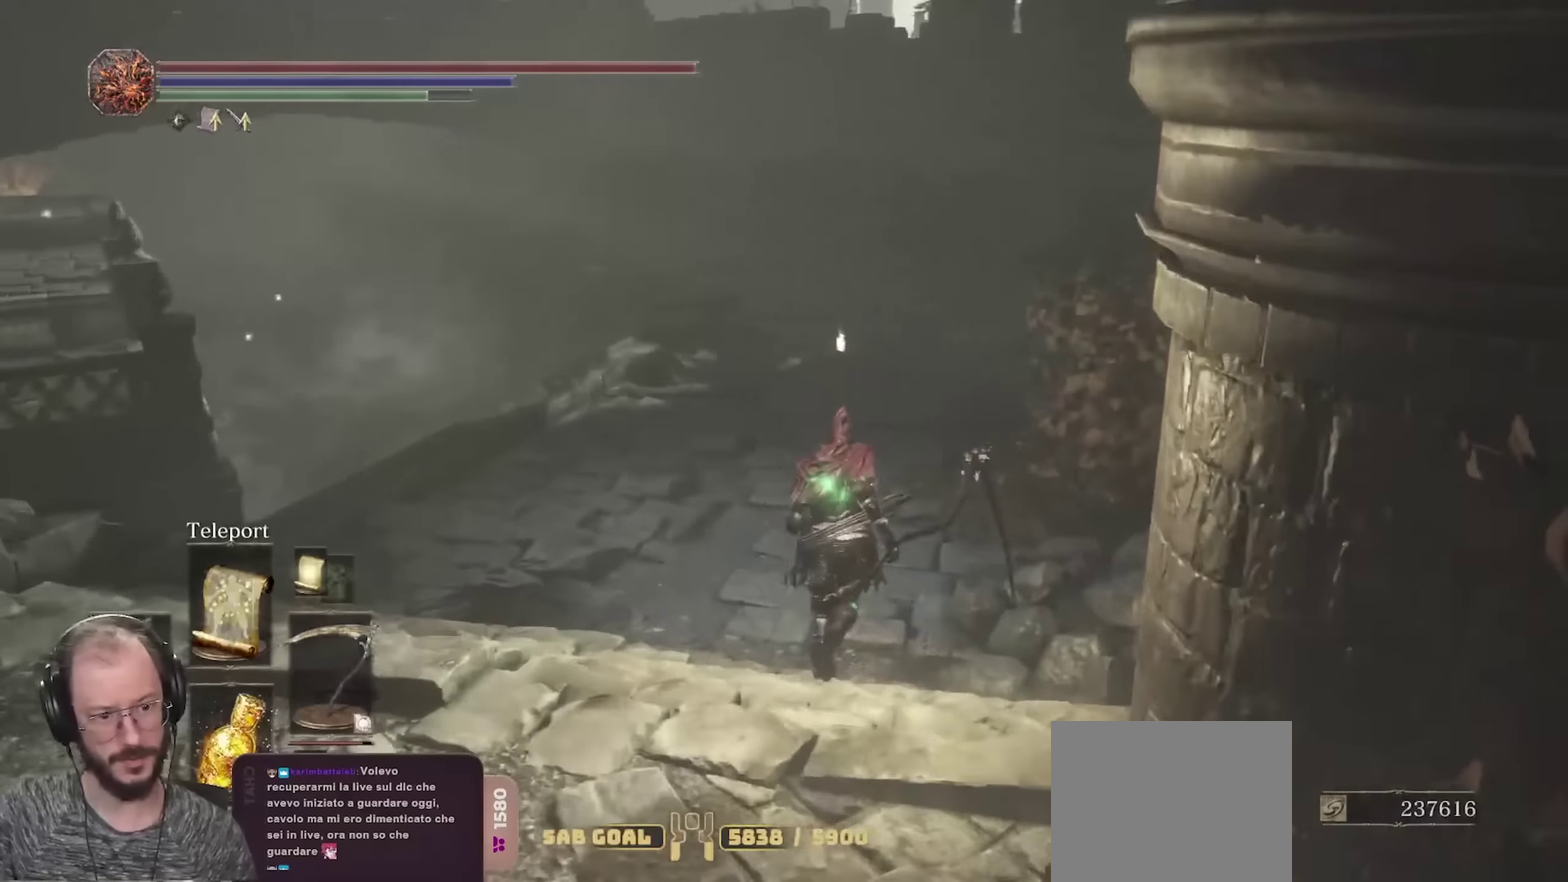
{"dt_ms": 700, "buttons": ["B"], "left_stick": "up-right", "right_stick": "center", "events": [[350, "left_stick", "up-right"], [383, "right_stick", "center"]]}
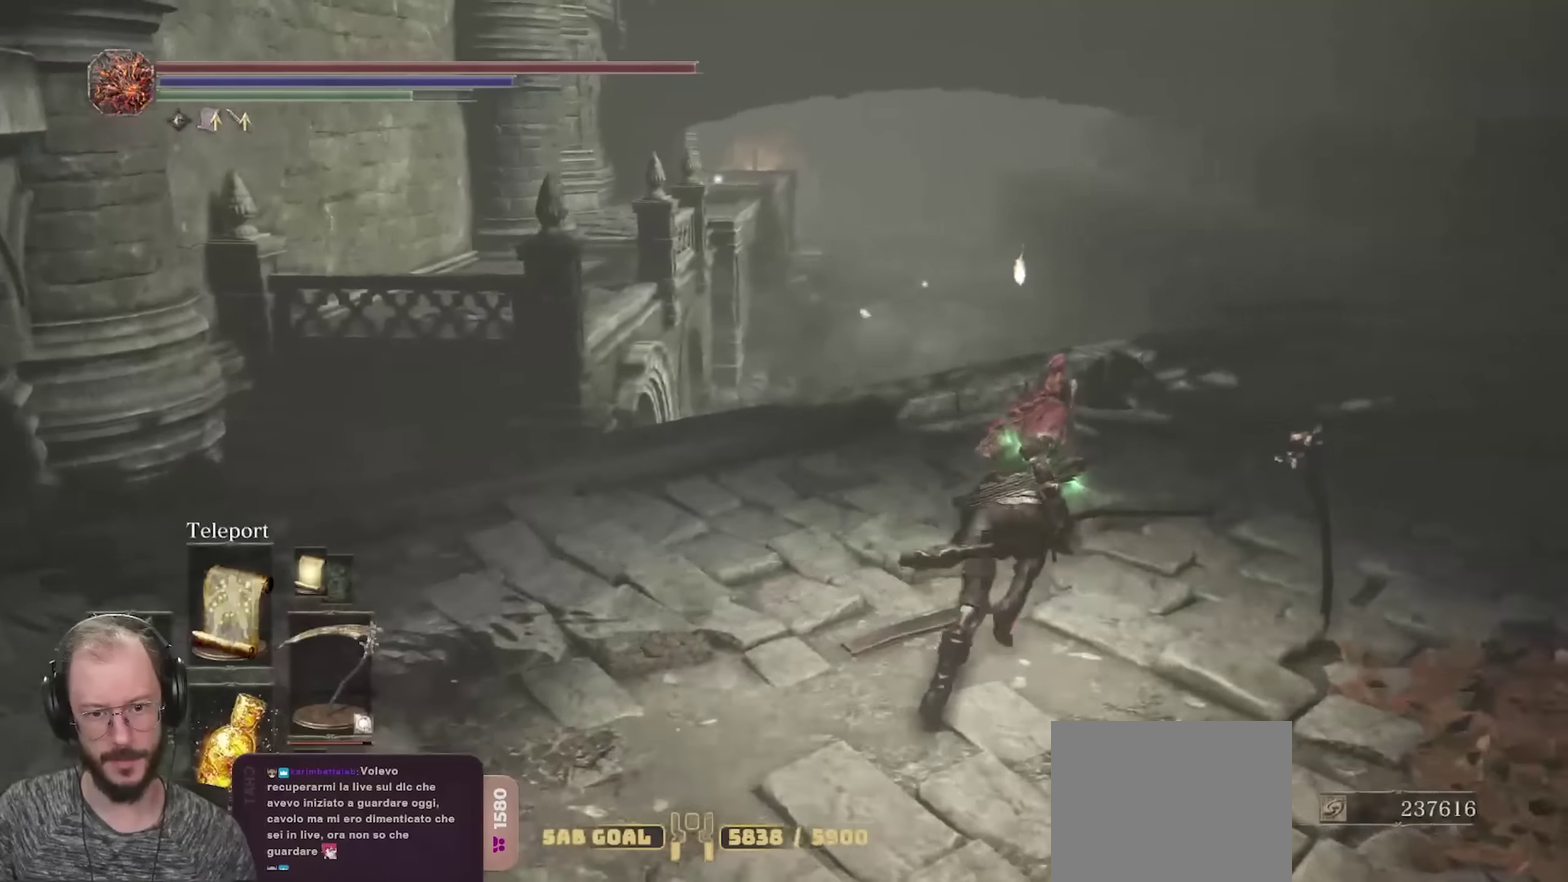
{"dt_ms": 400, "buttons": ["B"], "left_stick": "up-right", "right_stick": "left", "events": [[250, "right_stick", "left"]]}
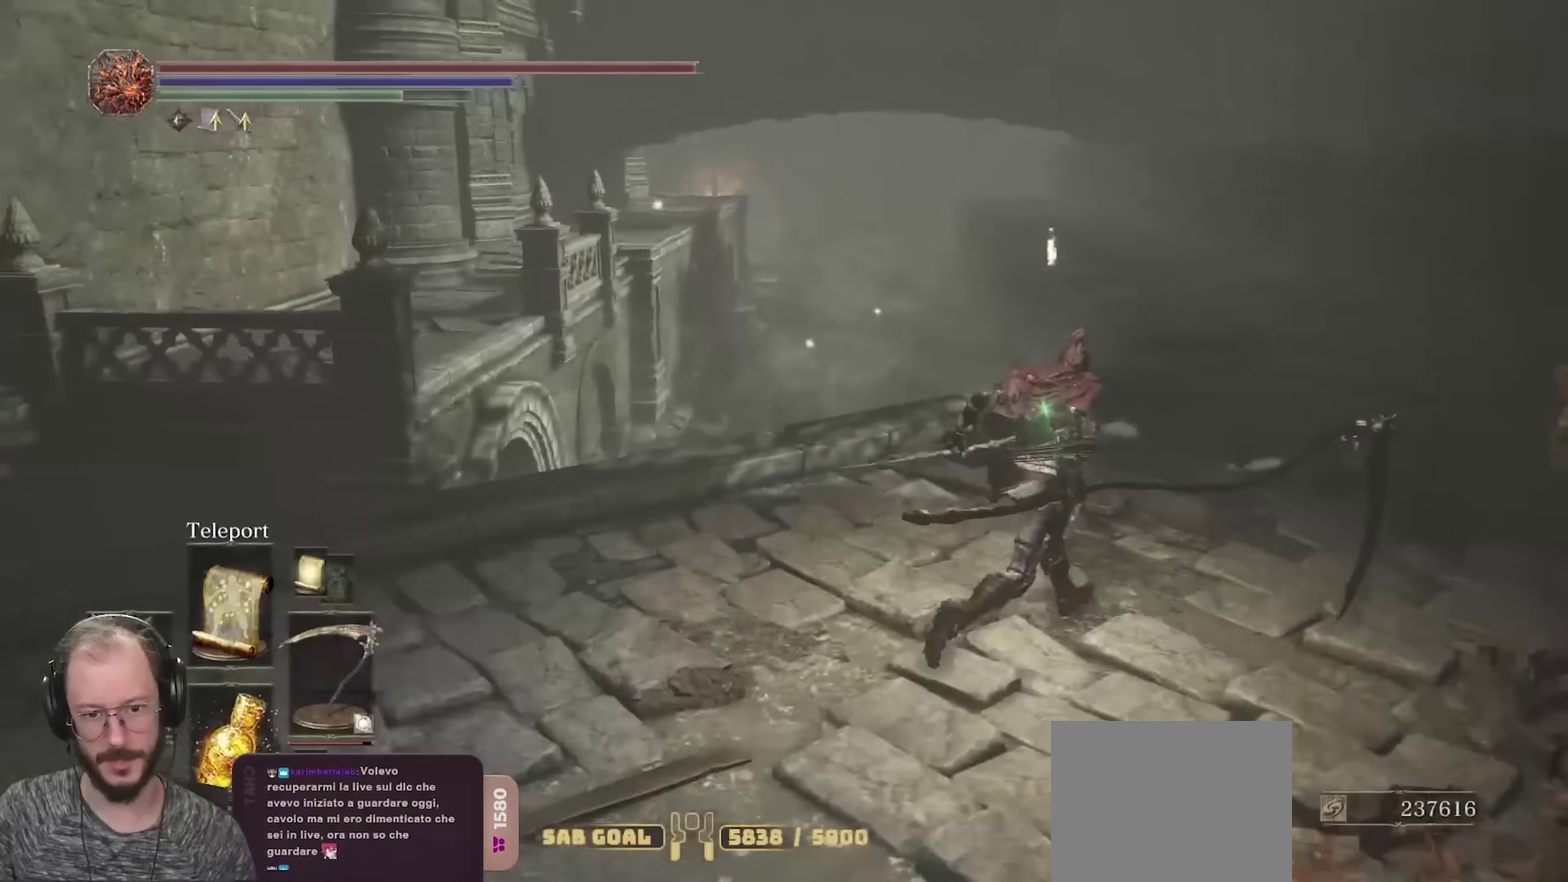
{"dt_ms": 400, "buttons": ["B"], "left_stick": "up-right", "right_stick": "left", "events": []}
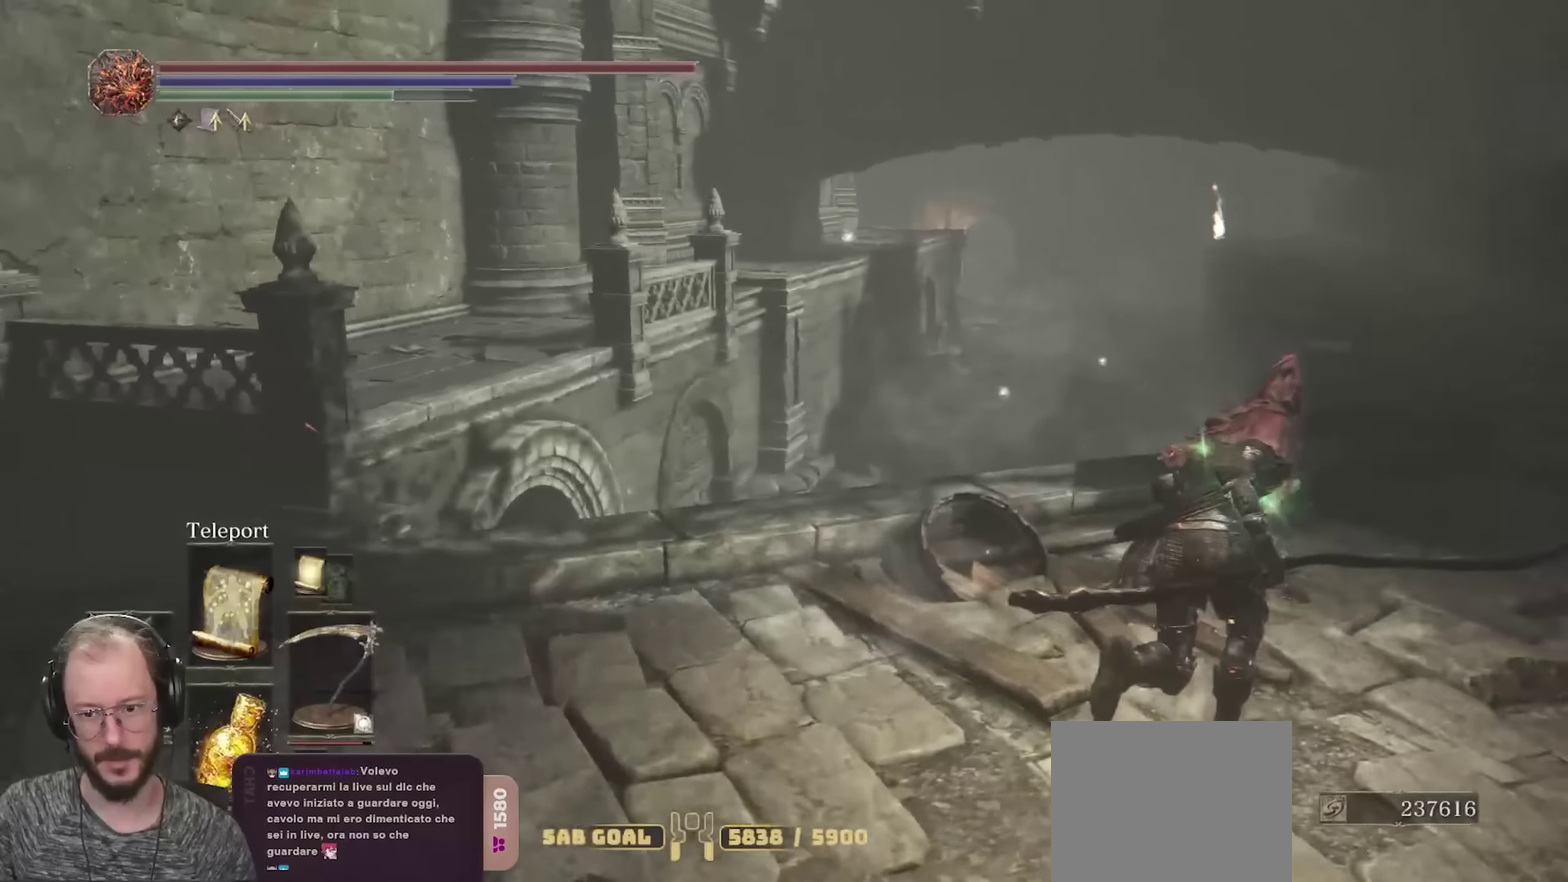
{"dt_ms": 700, "buttons": [], "left_stick": "center", "right_stick": "center", "events": [[50, "B", "up"], [133, "left_stick", "right"], [267, "left_stick", "center"], [300, "right_stick", "up-left"], [633, "right_stick", "center"]]}
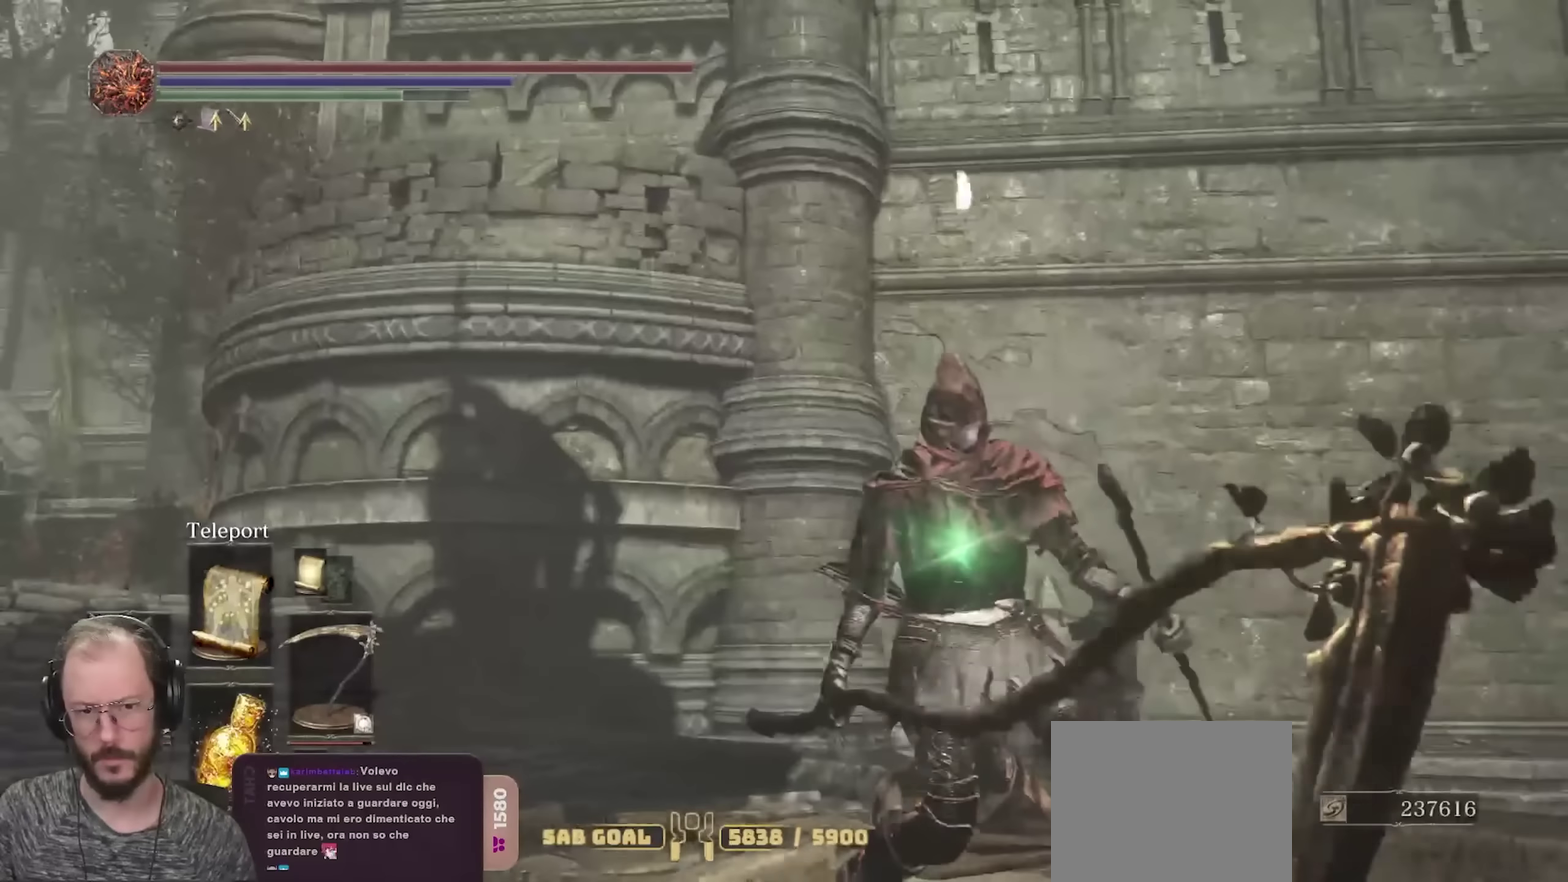
{"dt_ms": 400, "buttons": [], "left_stick": "center", "right_stick": "center", "events": [[67, "right_stick", "up"], [217, "right_stick", "center"]]}
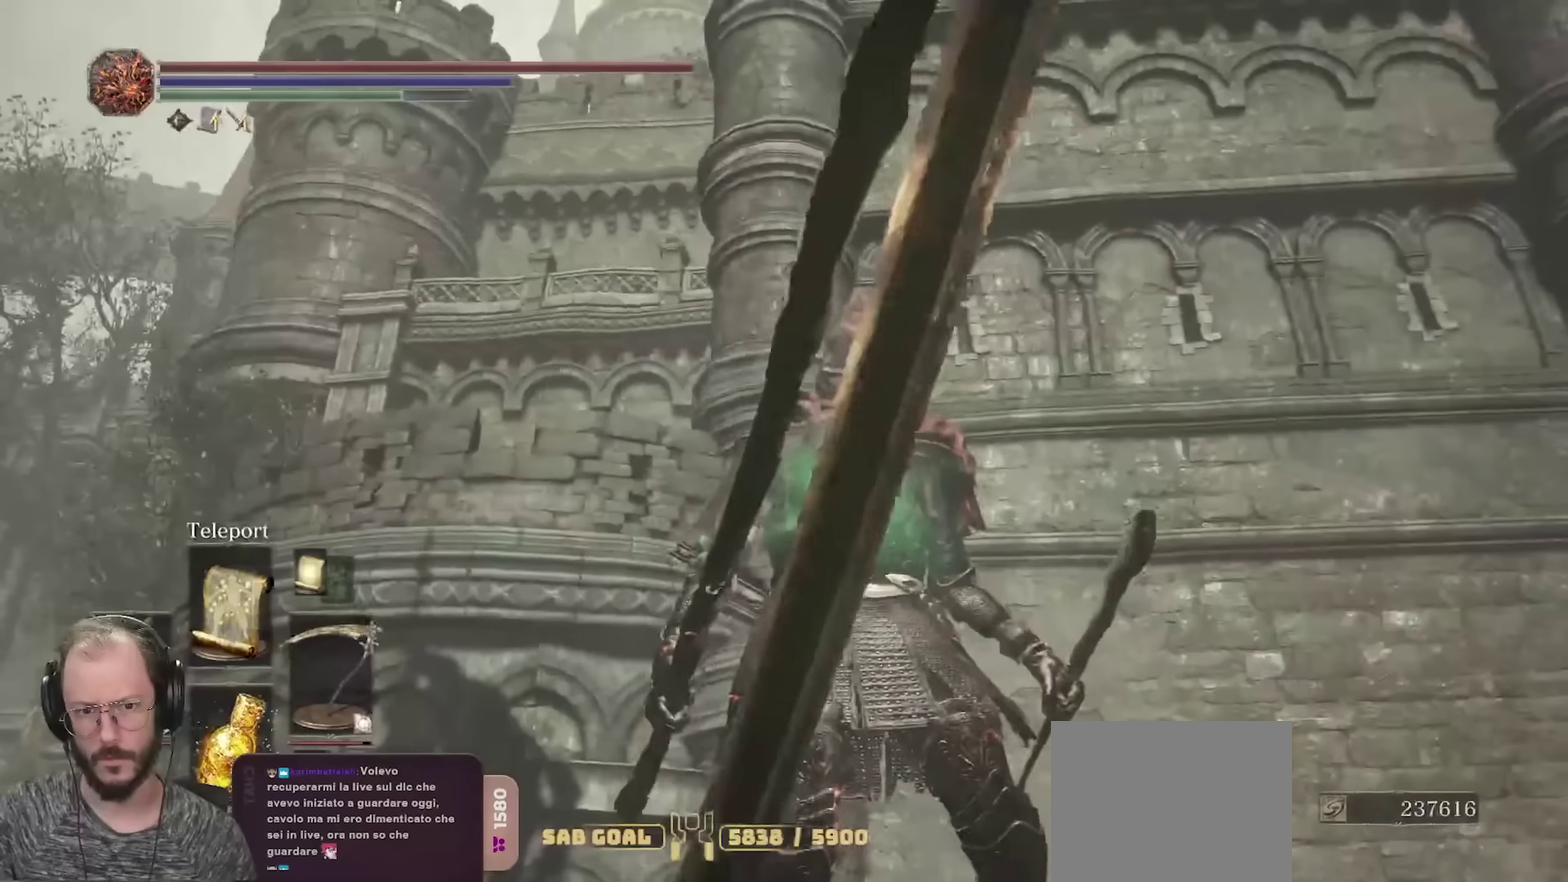
{"dt_ms": 300, "buttons": [], "left_stick": "center", "right_stick": "center", "events": [[83, "right_stick", "up"], [217, "right_stick", "center"]]}
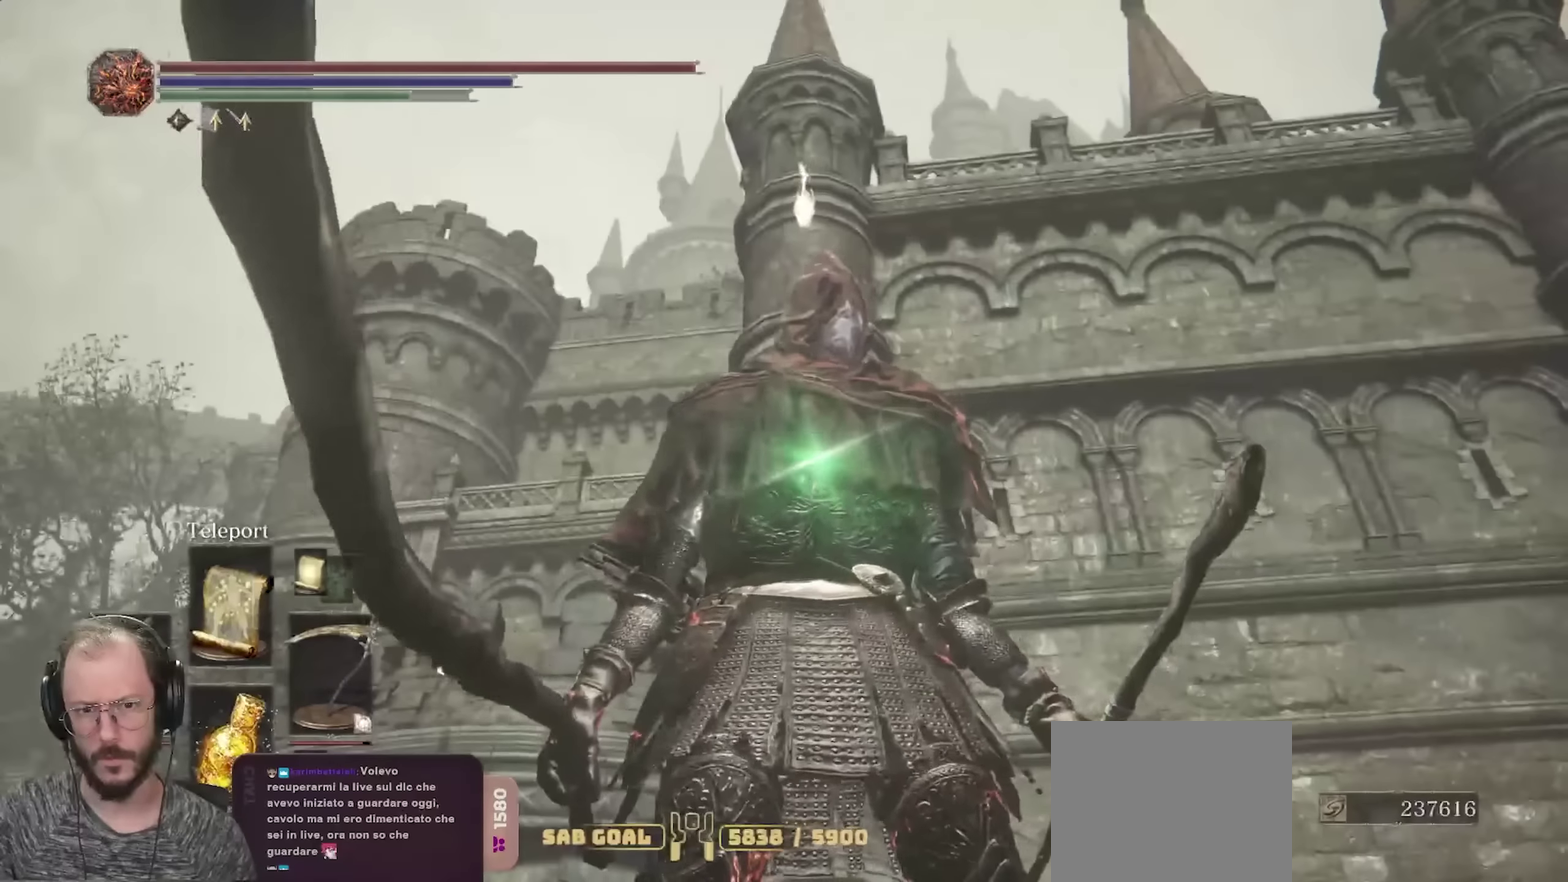
{"dt_ms": 700, "buttons": [], "left_stick": "center", "right_stick": "down-left", "events": [[633, "right_stick", "down-left"]]}
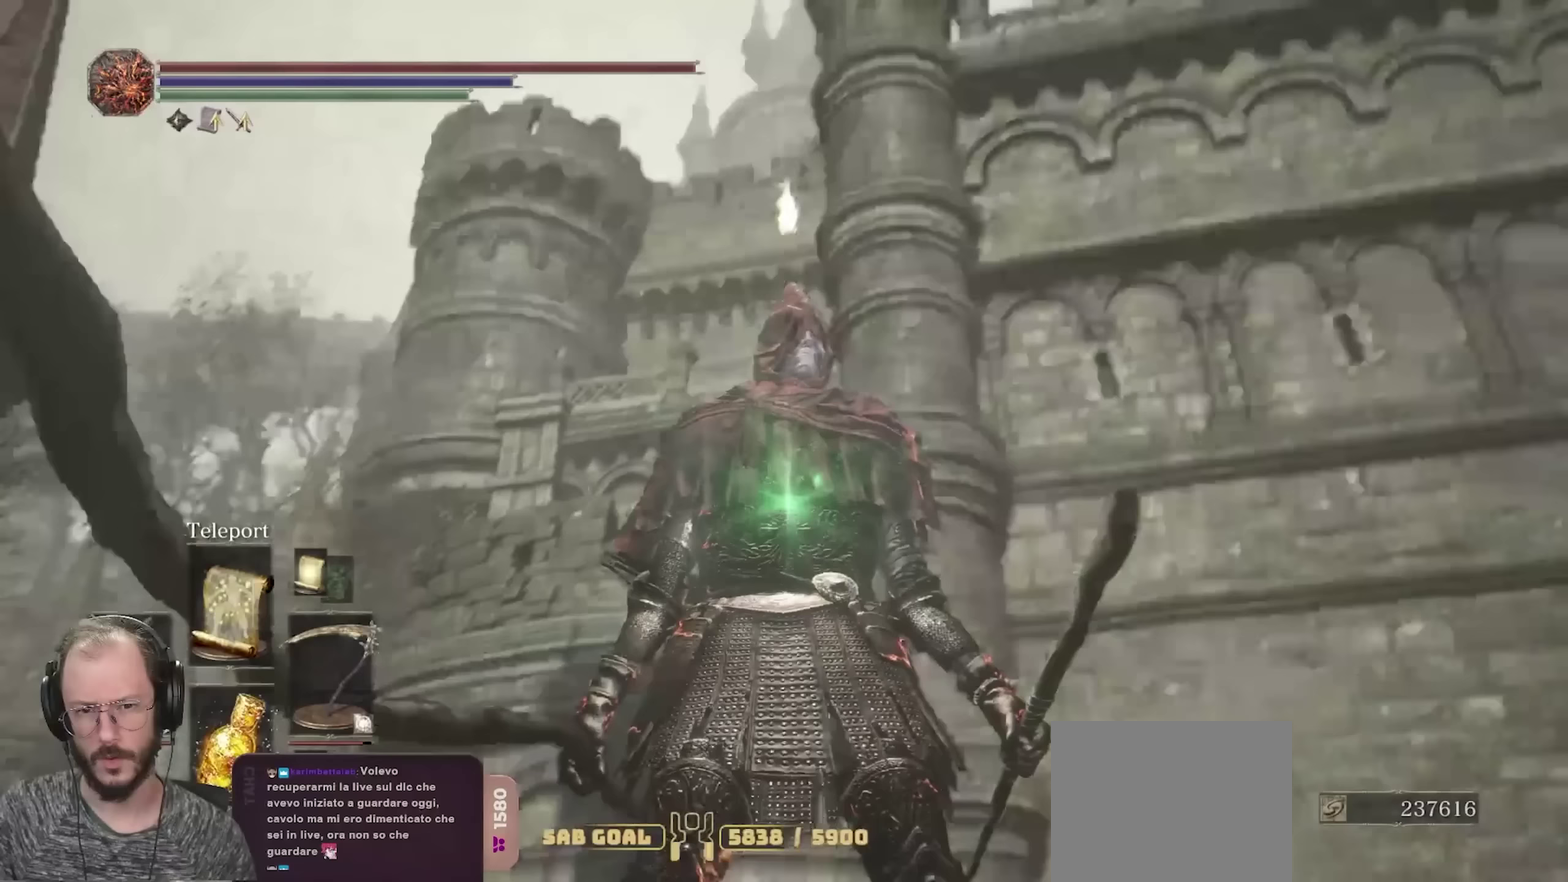
{"dt_ms": 700, "buttons": [], "left_stick": "center", "right_stick": "center", "events": [[100, "right_stick", "center"], [233, "right_stick", "down-left"], [300, "left_stick", "down-left"], [350, "right_stick", "center"], [600, "left_stick", "center"]]}